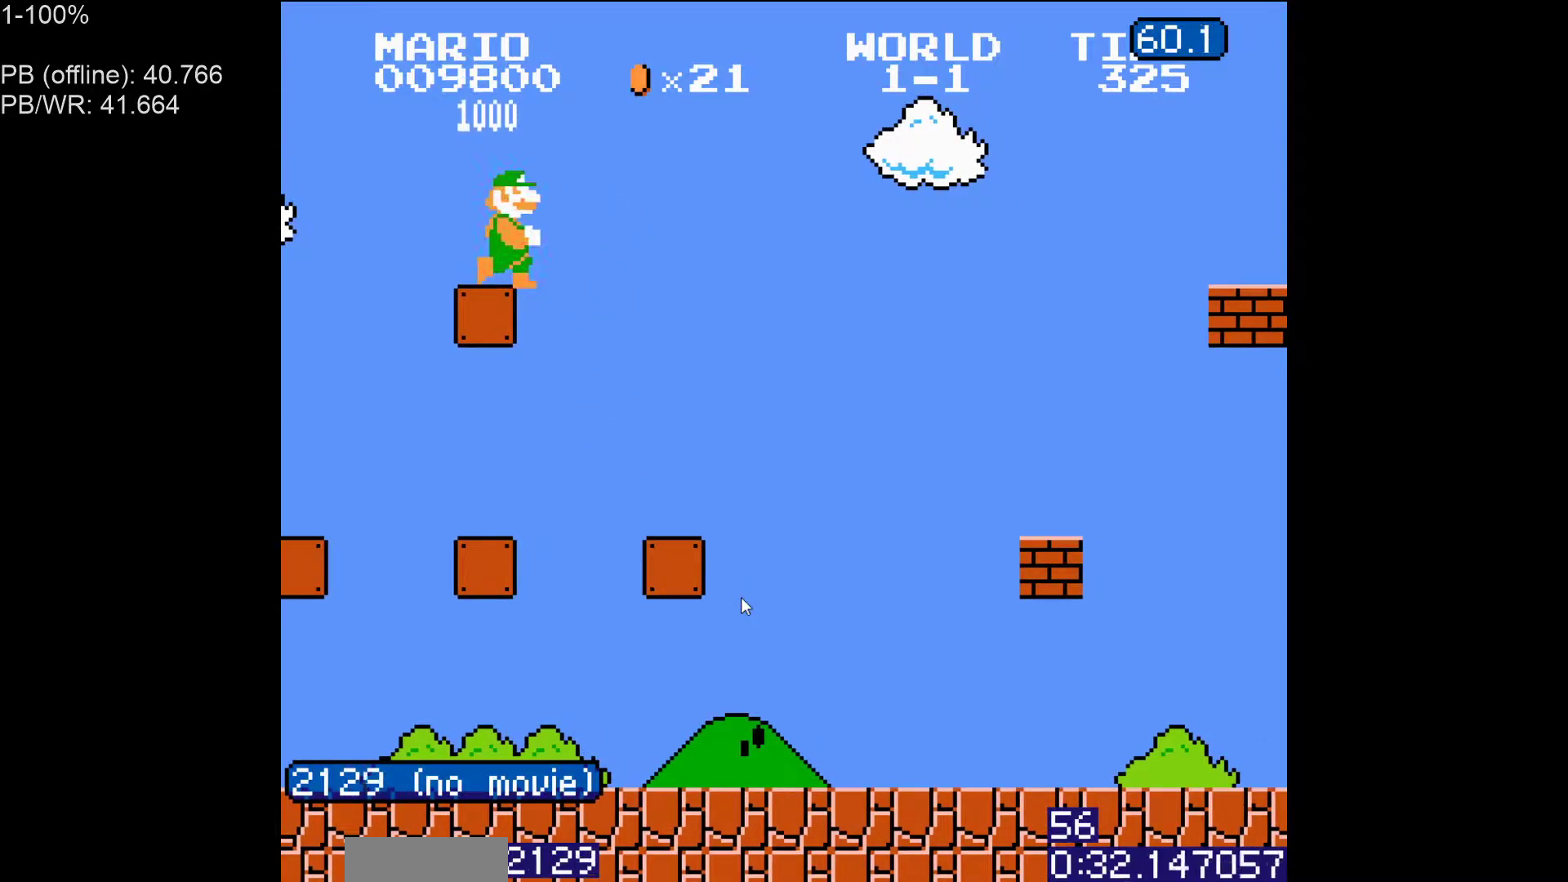
Gameplay with a controller (Nintendo layout); each line is a JSON object with the inputs held at the frame after it. "events" lists button and stick changes between this image and that frame as [ms after this image, input, new state], when the widget could be followed in between. Not read: L3 R3.
{"buttons": ["B", "DPAD_RIGHT"], "events": [[83, "A", "down"], [267, "A", "up"], [350, "B", "up"], [450, "B", "down"]]}
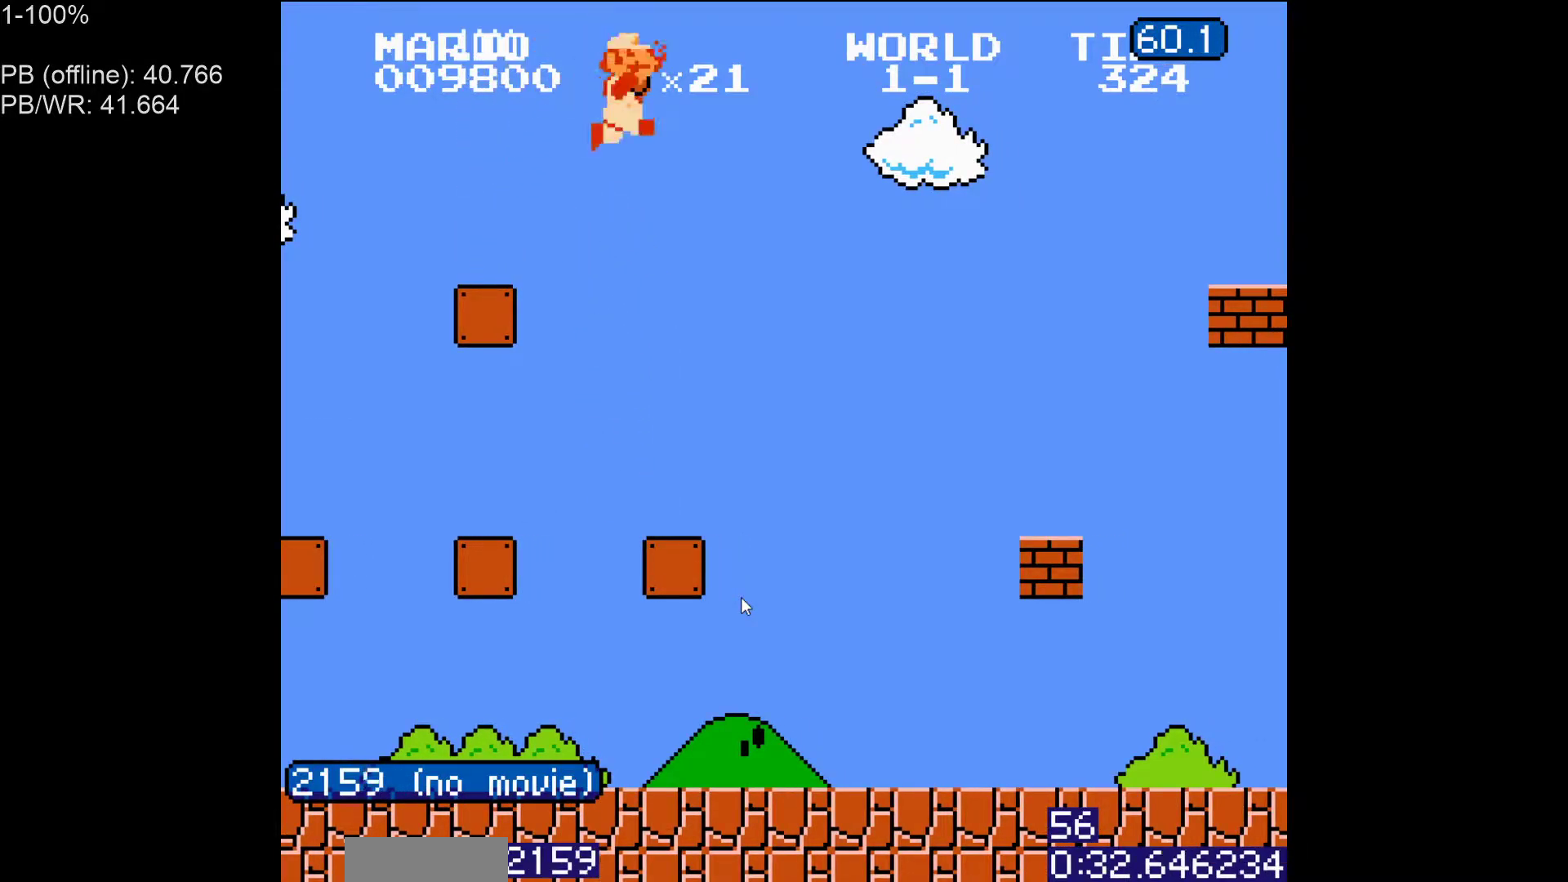
{"buttons": ["B", "DPAD_RIGHT"], "events": [[17, "B", "up"], [83, "B", "down"], [150, "B", "up"], [217, "B", "down"]]}
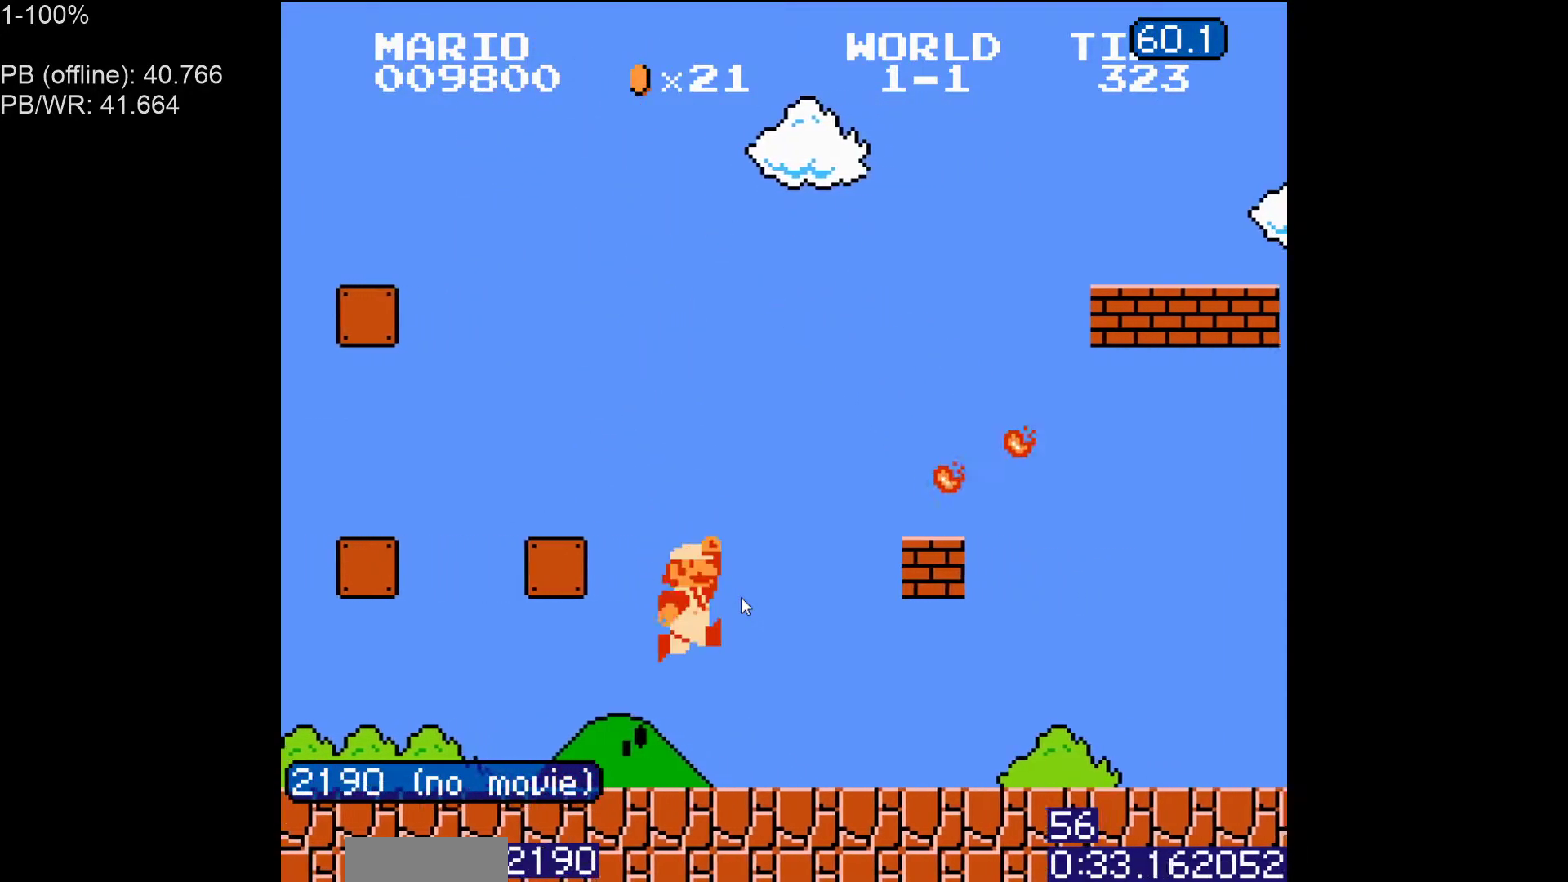
{"buttons": ["B", "DPAD_RIGHT"], "events": []}
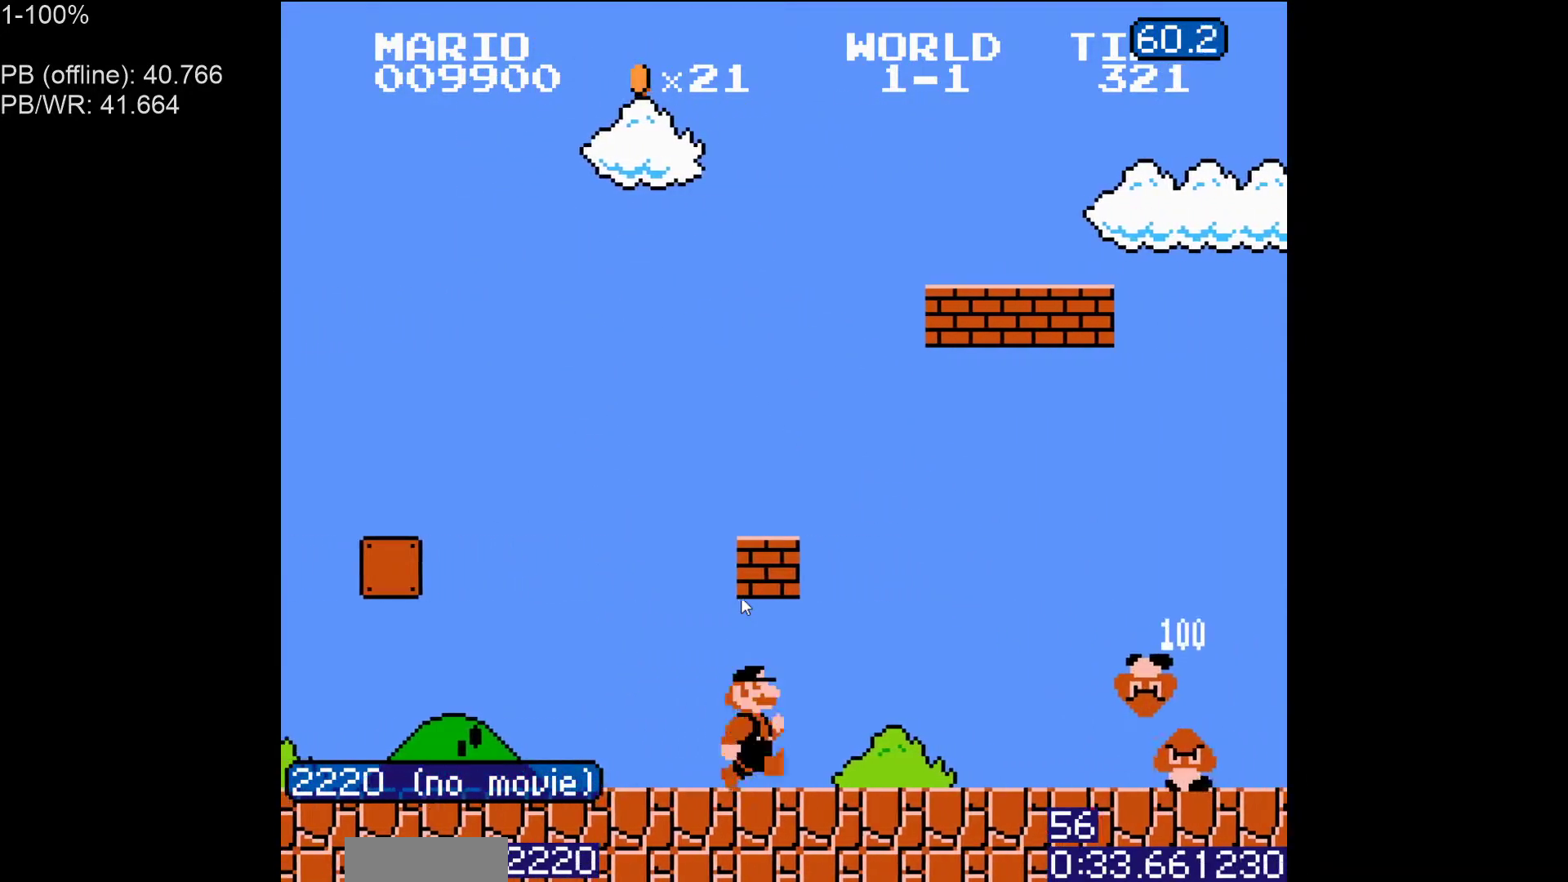
{"buttons": ["B", "DPAD_RIGHT"], "events": [[183, "B", "up"], [267, "B", "down"], [350, "B", "up"], [417, "B", "down"]]}
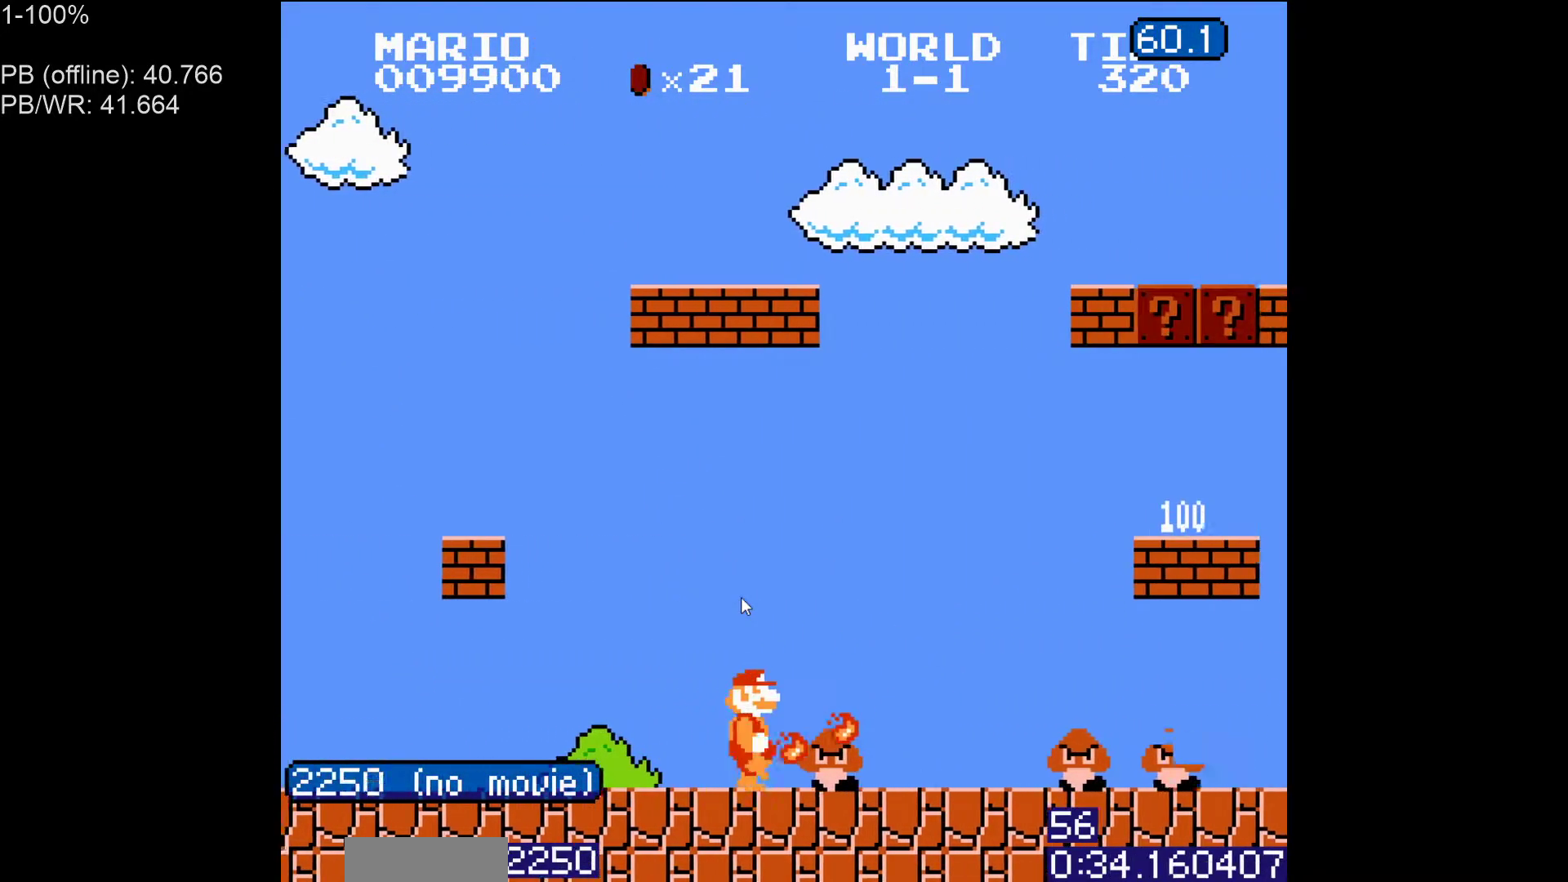
{"buttons": ["B", "DPAD_RIGHT"], "events": [[283, "A", "down"], [483, "A", "up"]]}
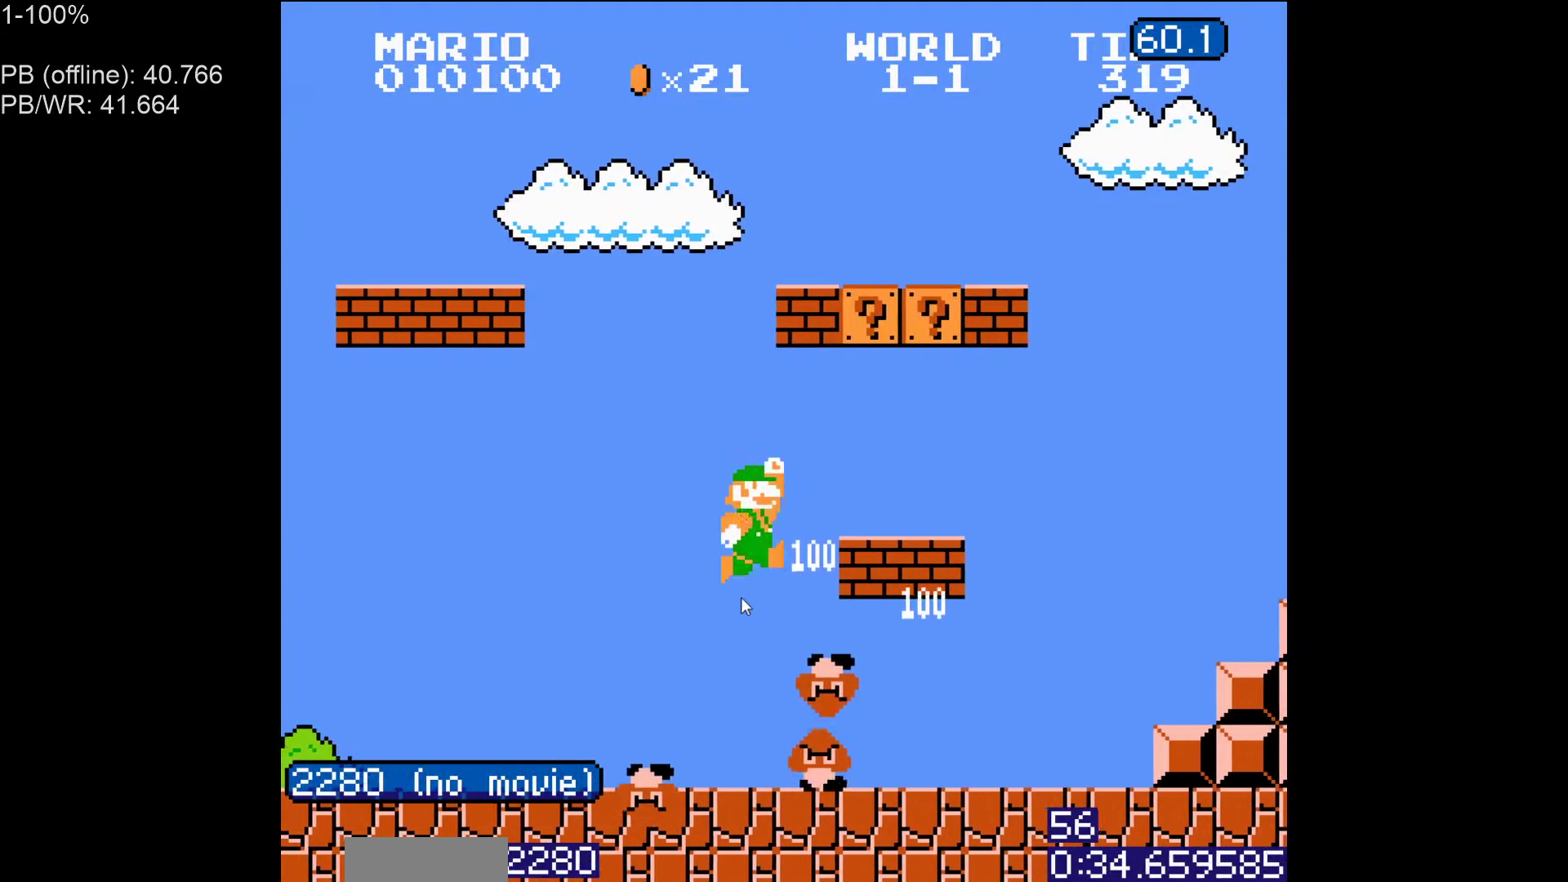
{"buttons": ["B"], "events": [[33, "B", "up"], [33, "DPAD_RIGHT", "up"], [67, "DPAD_LEFT", "down"], [183, "B", "down"], [250, "A", "down"], [333, "A", "up"], [350, "DPAD_LEFT", "up"]]}
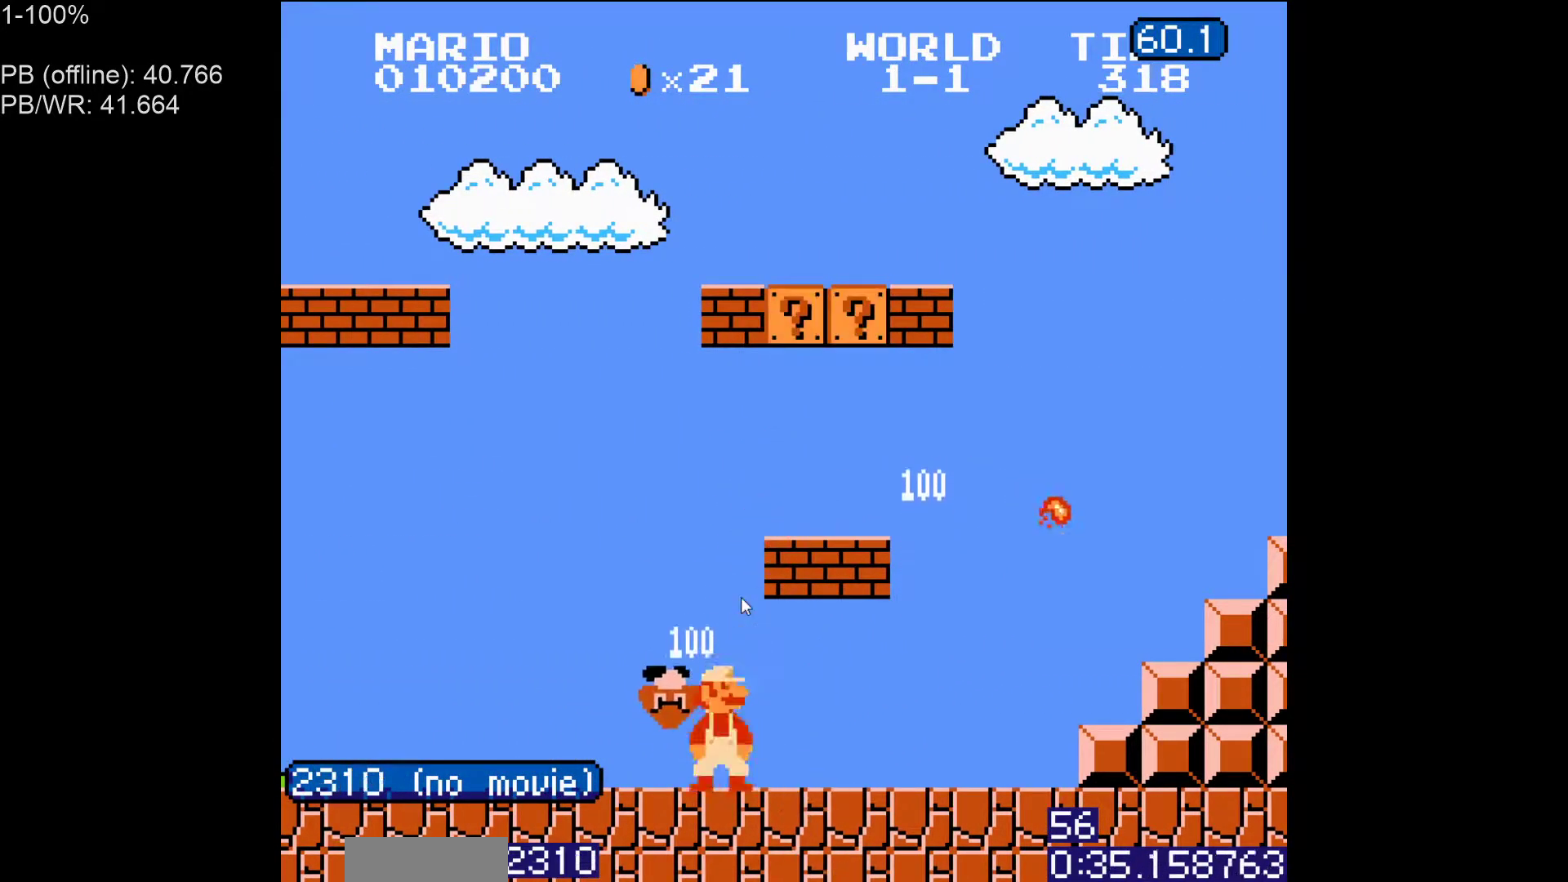
{"buttons": ["A", "B", "DPAD_RIGHT"], "events": [[50, "DPAD_RIGHT", "down"], [117, "A", "down"]]}
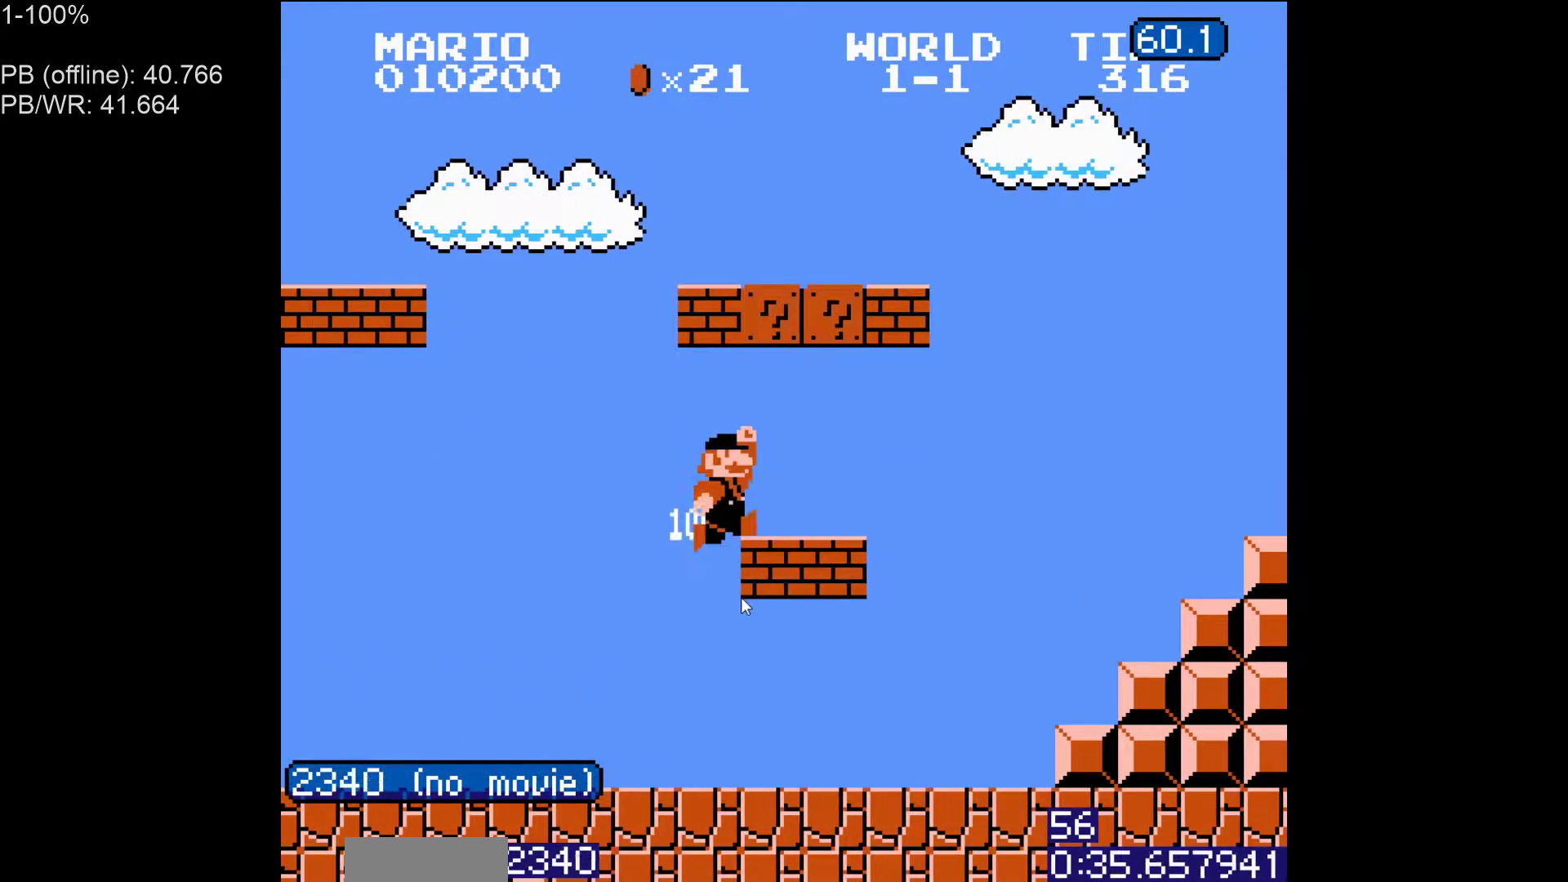
{"buttons": ["A", "B"], "events": [[33, "A", "up"], [250, "A", "down"], [317, "A", "up"], [467, "DPAD_RIGHT", "up"], [483, "A", "down"]]}
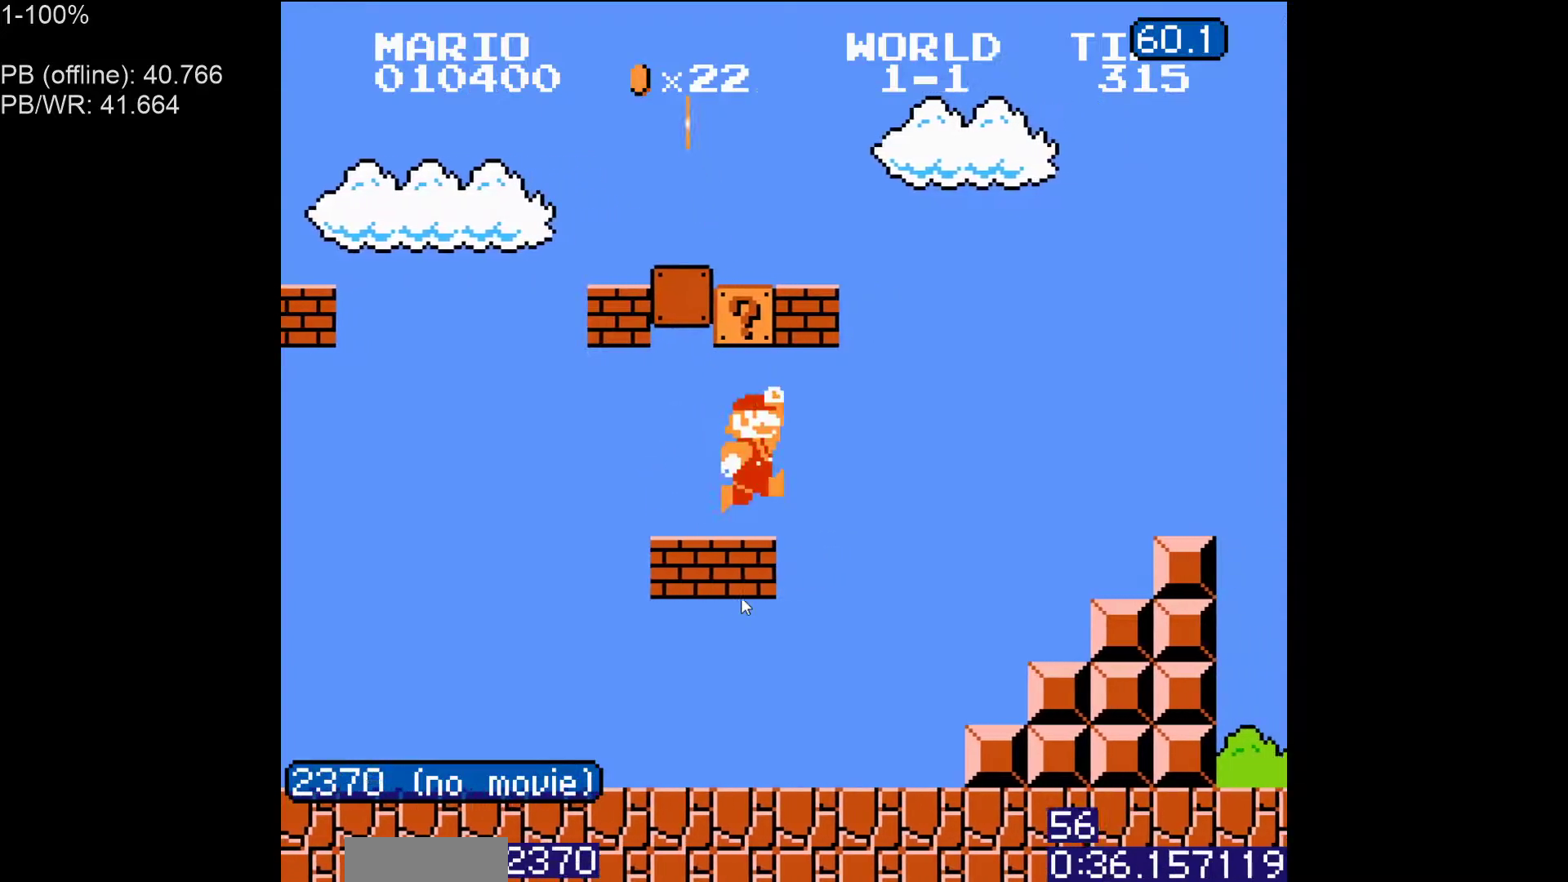
{"buttons": ["A", "B"], "events": [[33, "DPAD_LEFT", "down"], [83, "A", "up"], [450, "DPAD_LEFT", "up"], [467, "A", "down"]]}
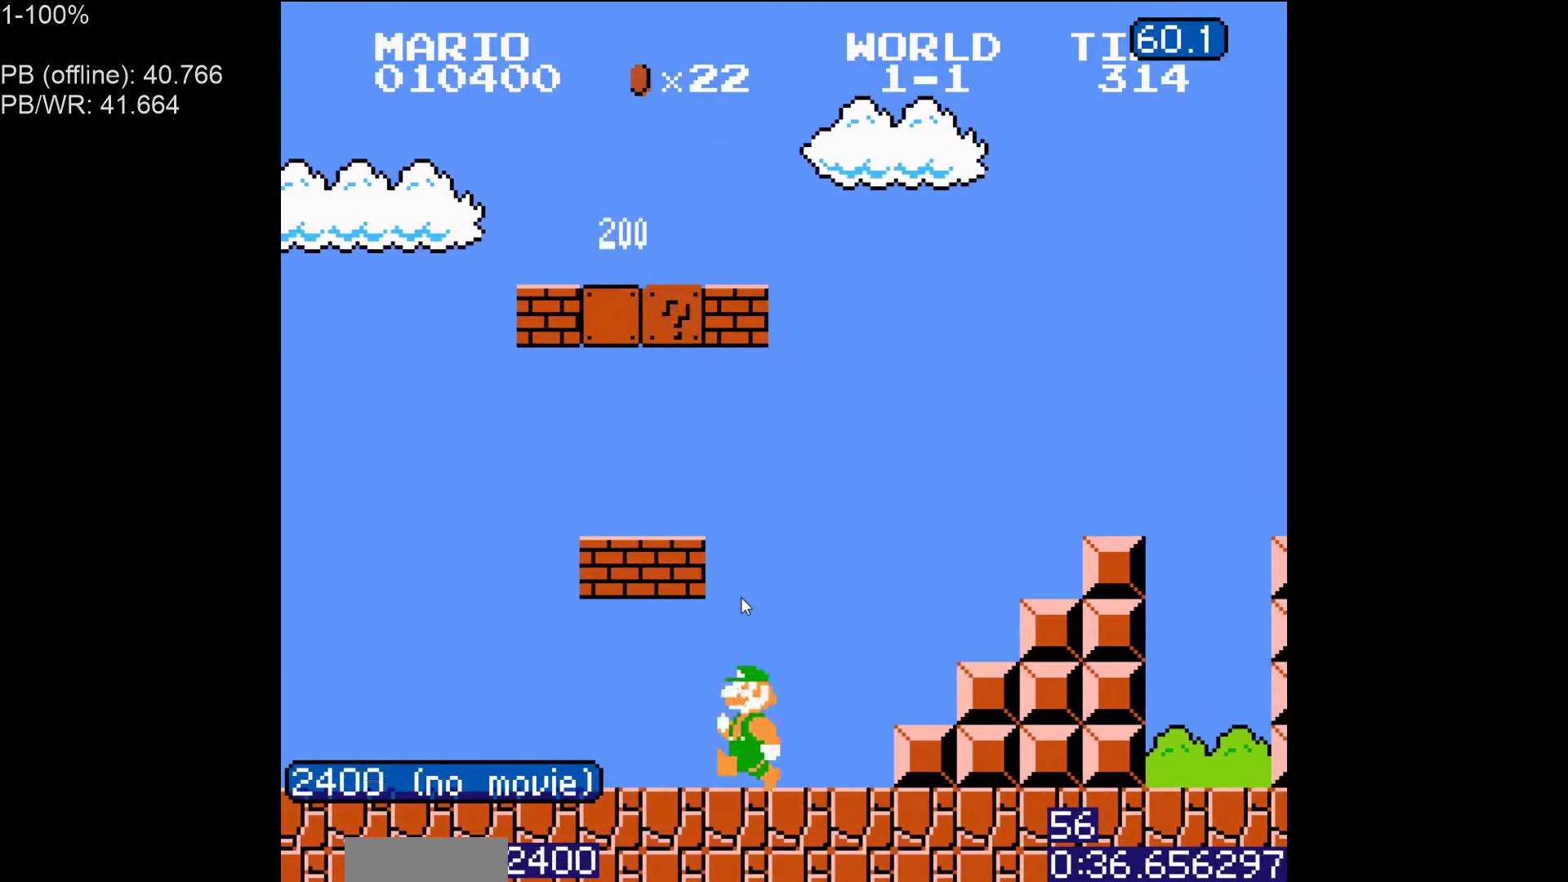
{"buttons": ["B"], "events": [[183, "DPAD_LEFT", "down"], [317, "A", "up"], [317, "DPAD_LEFT", "up"]]}
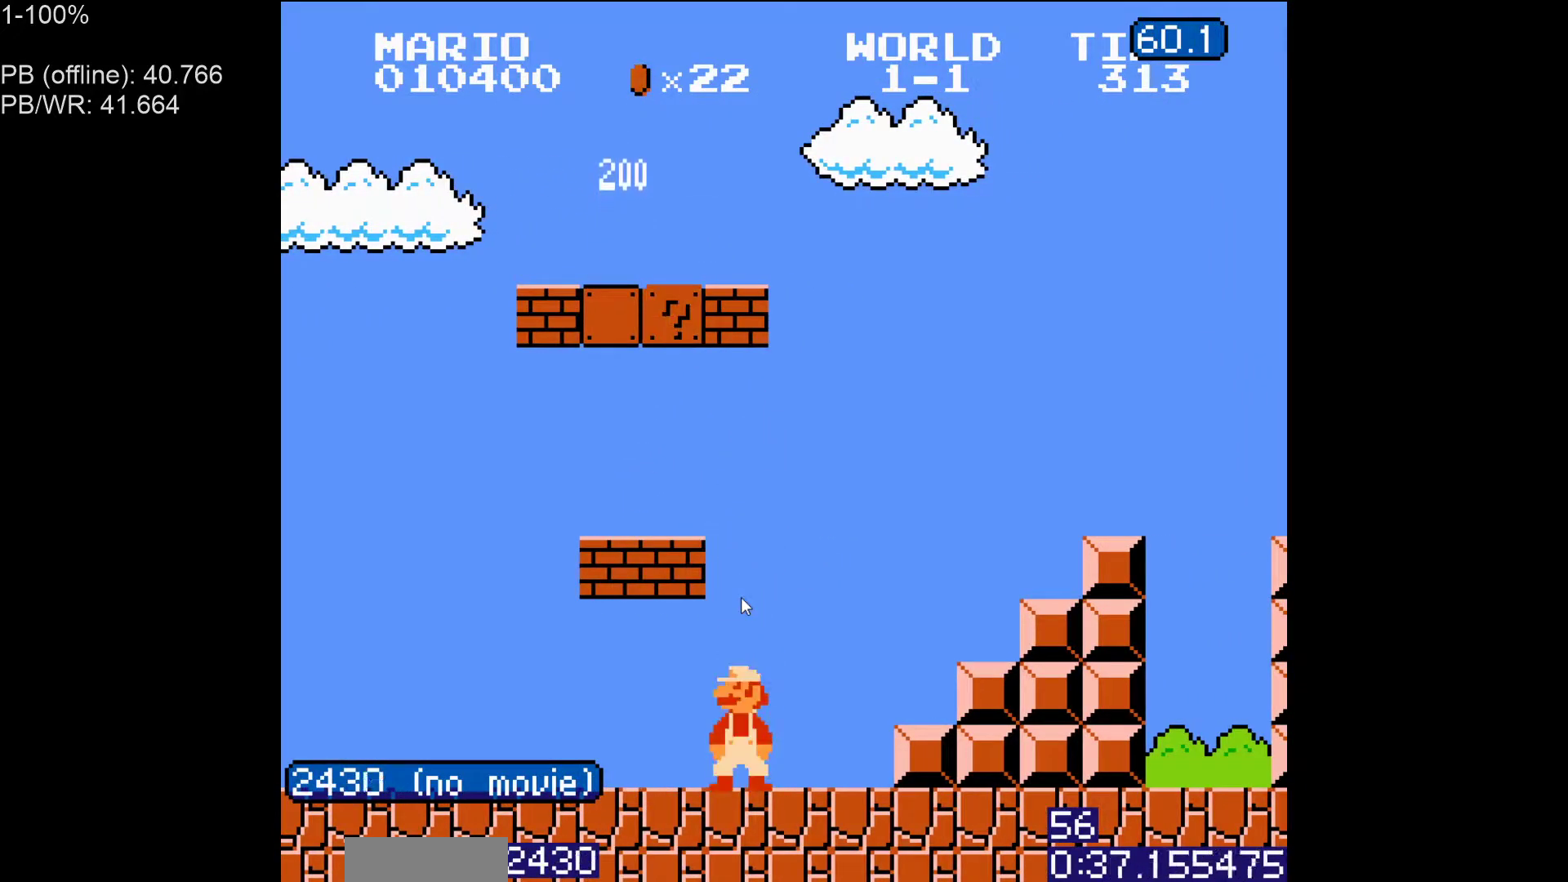
{"buttons": ["A", "B", "DPAD_LEFT"], "events": [[100, "A", "down"], [133, "DPAD_LEFT", "down"]]}
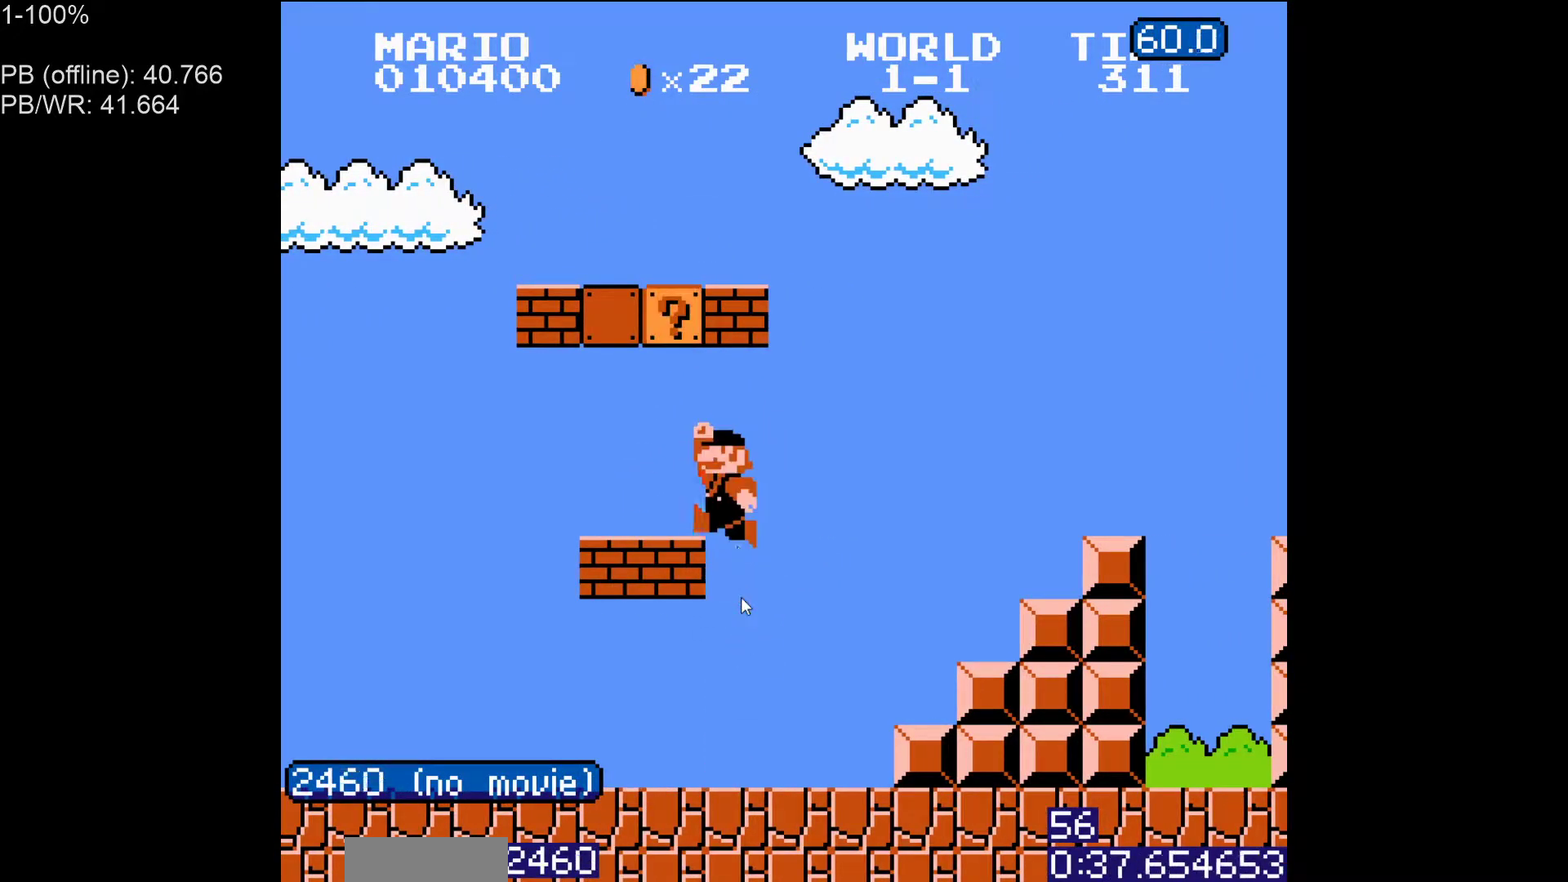
{"buttons": ["B", "DPAD_RIGHT"], "events": [[150, "A", "up"], [217, "DPAD_LEFT", "up"], [233, "DPAD_RIGHT", "down"], [317, "A", "down"], [400, "A", "up"]]}
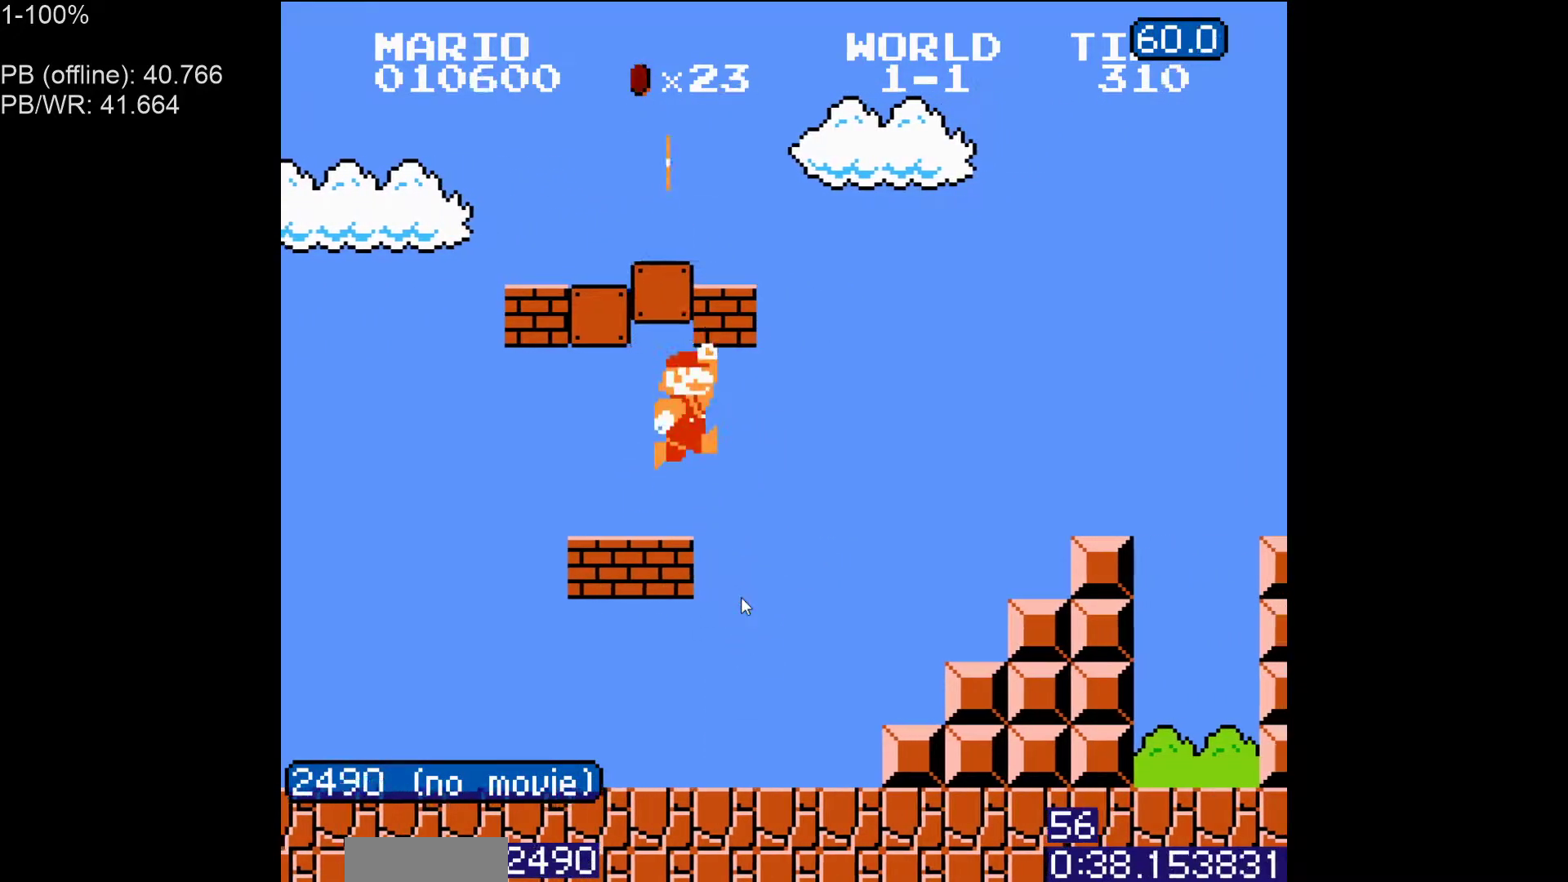
{"buttons": ["B", "DPAD_RIGHT"], "events": []}
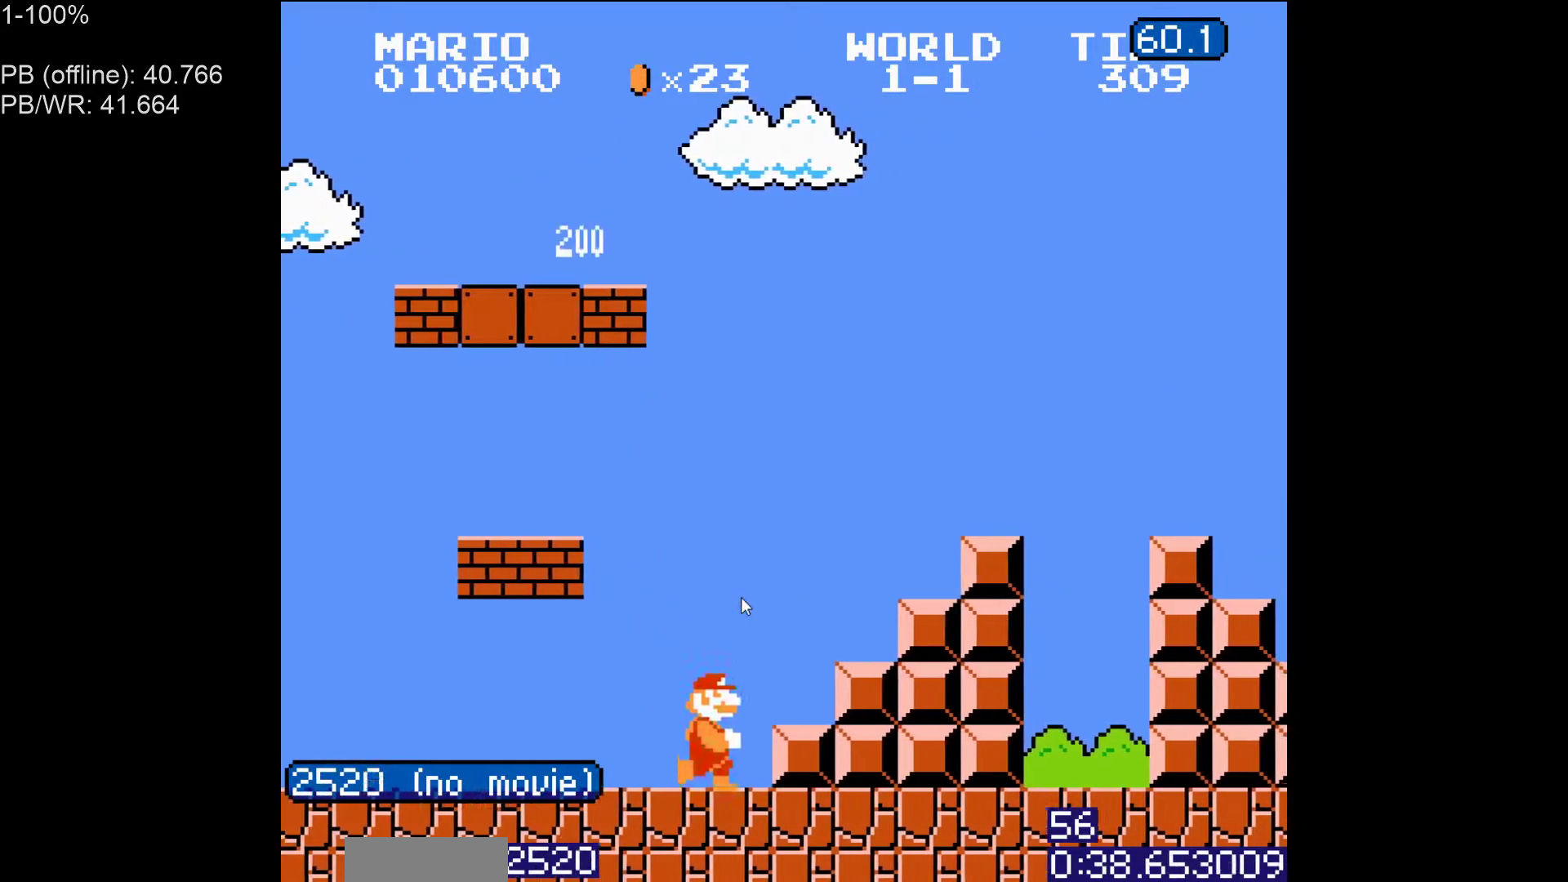
{"buttons": ["B", "DPAD_RIGHT"], "events": [[67, "A", "down"], [400, "A", "up"]]}
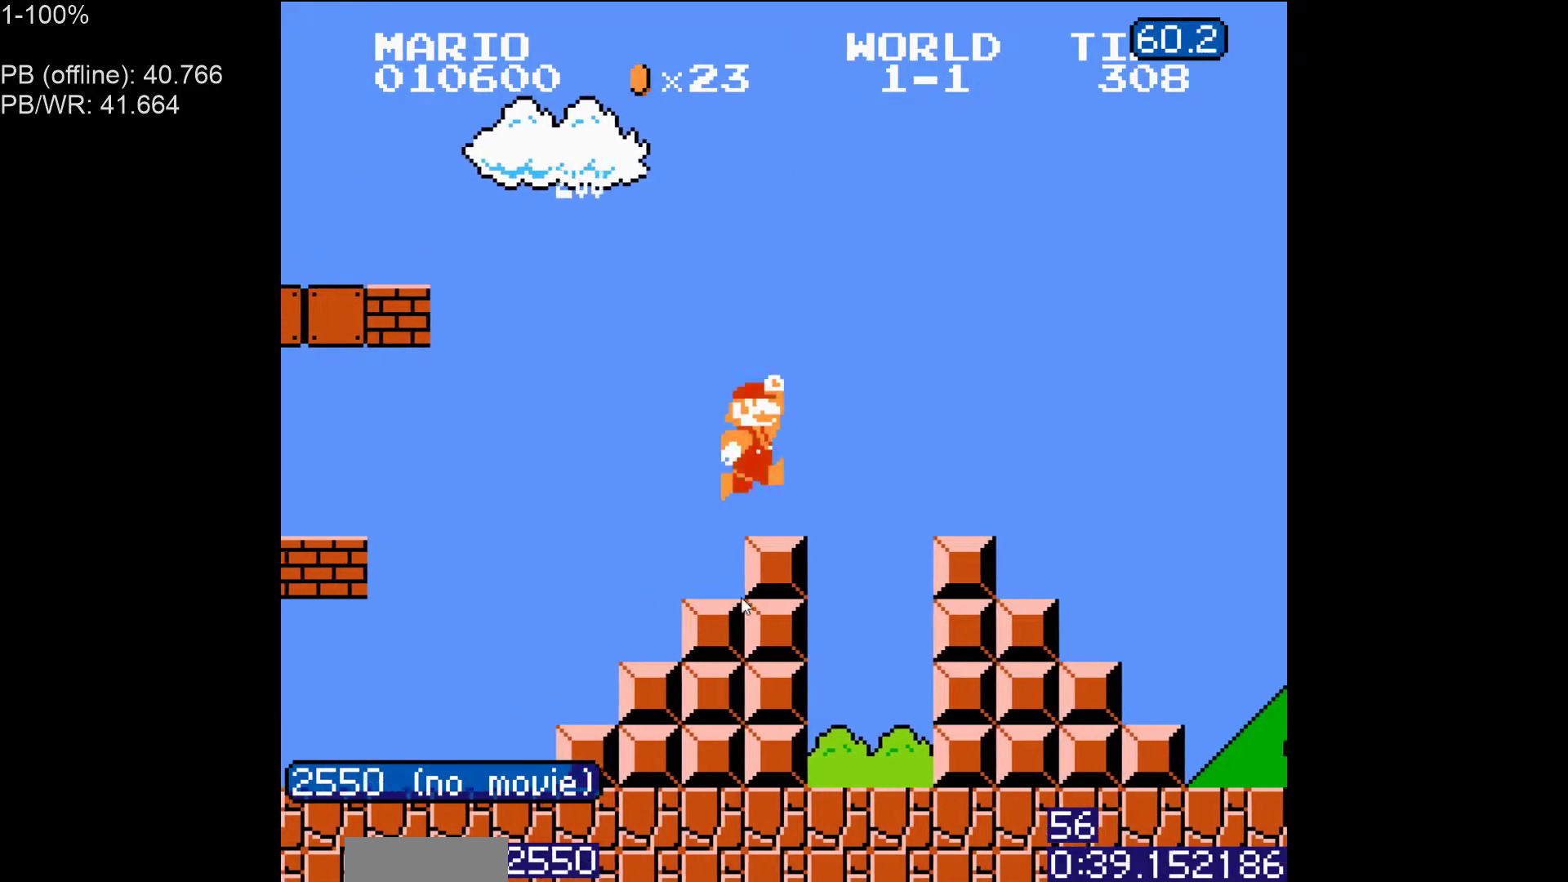
{"buttons": ["B", "DPAD_RIGHT"], "events": [[83, "A", "down"], [283, "A", "up"]]}
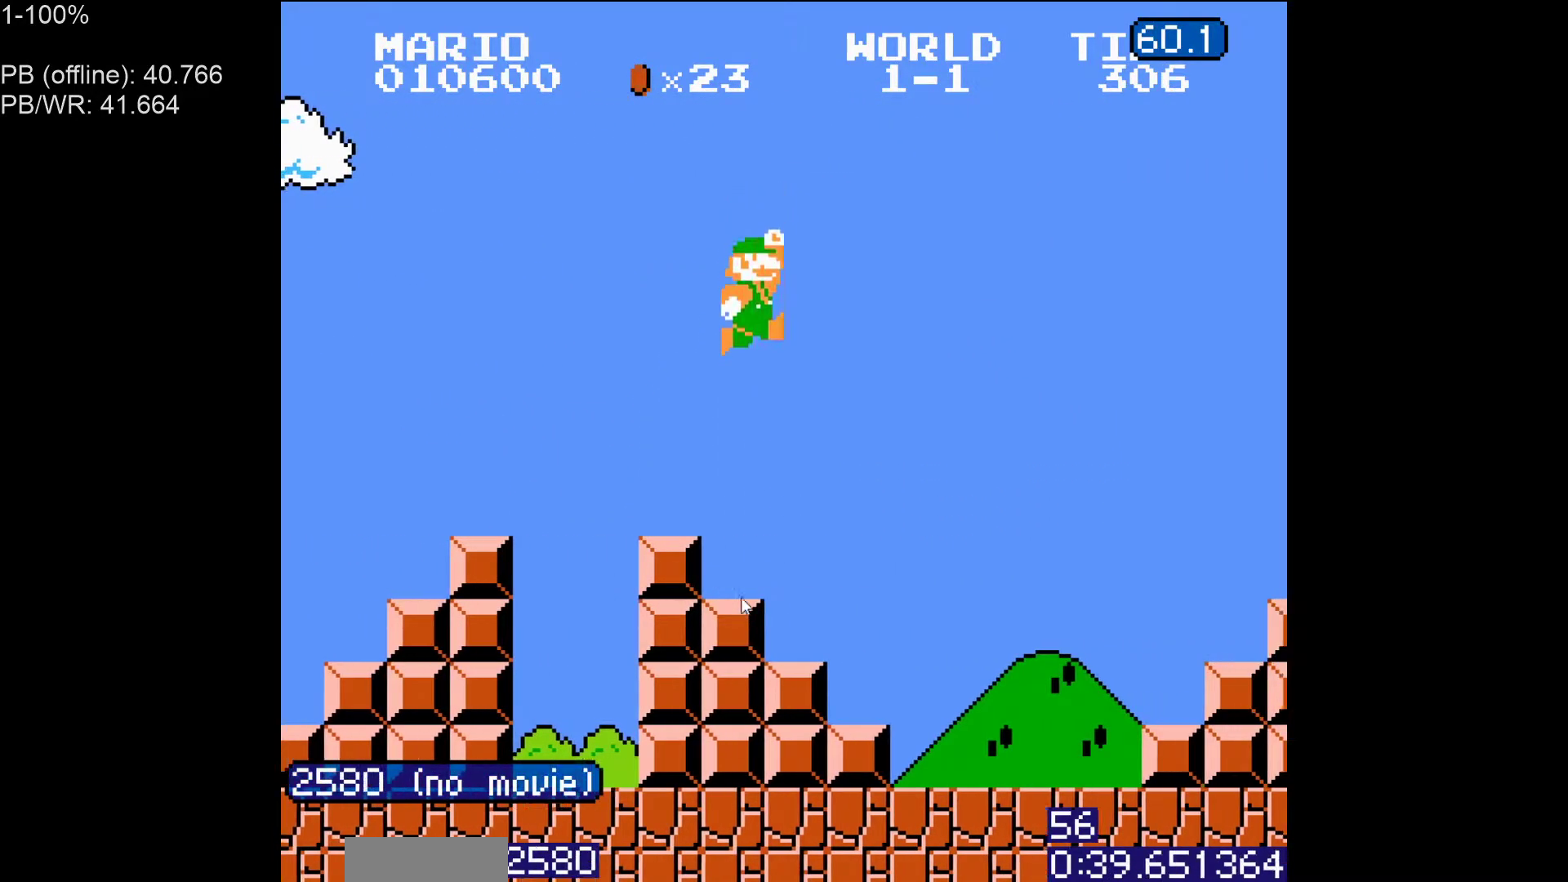
{"buttons": ["A", "B", "DPAD_RIGHT"], "events": [[500, "A", "down"]]}
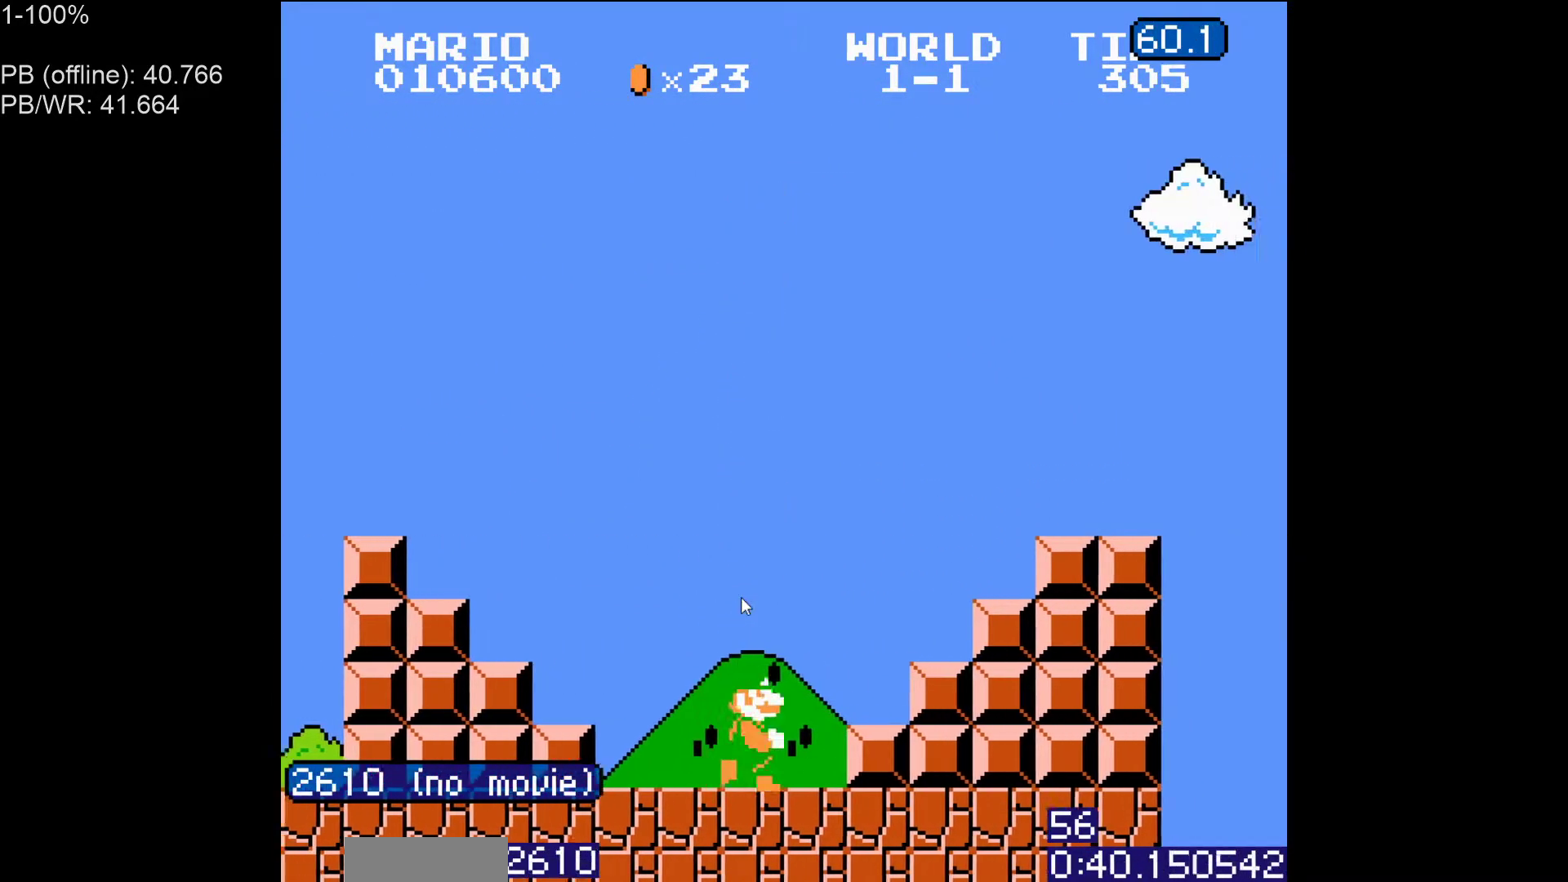
{"buttons": ["B", "DPAD_RIGHT"], "events": [[467, "A", "up"]]}
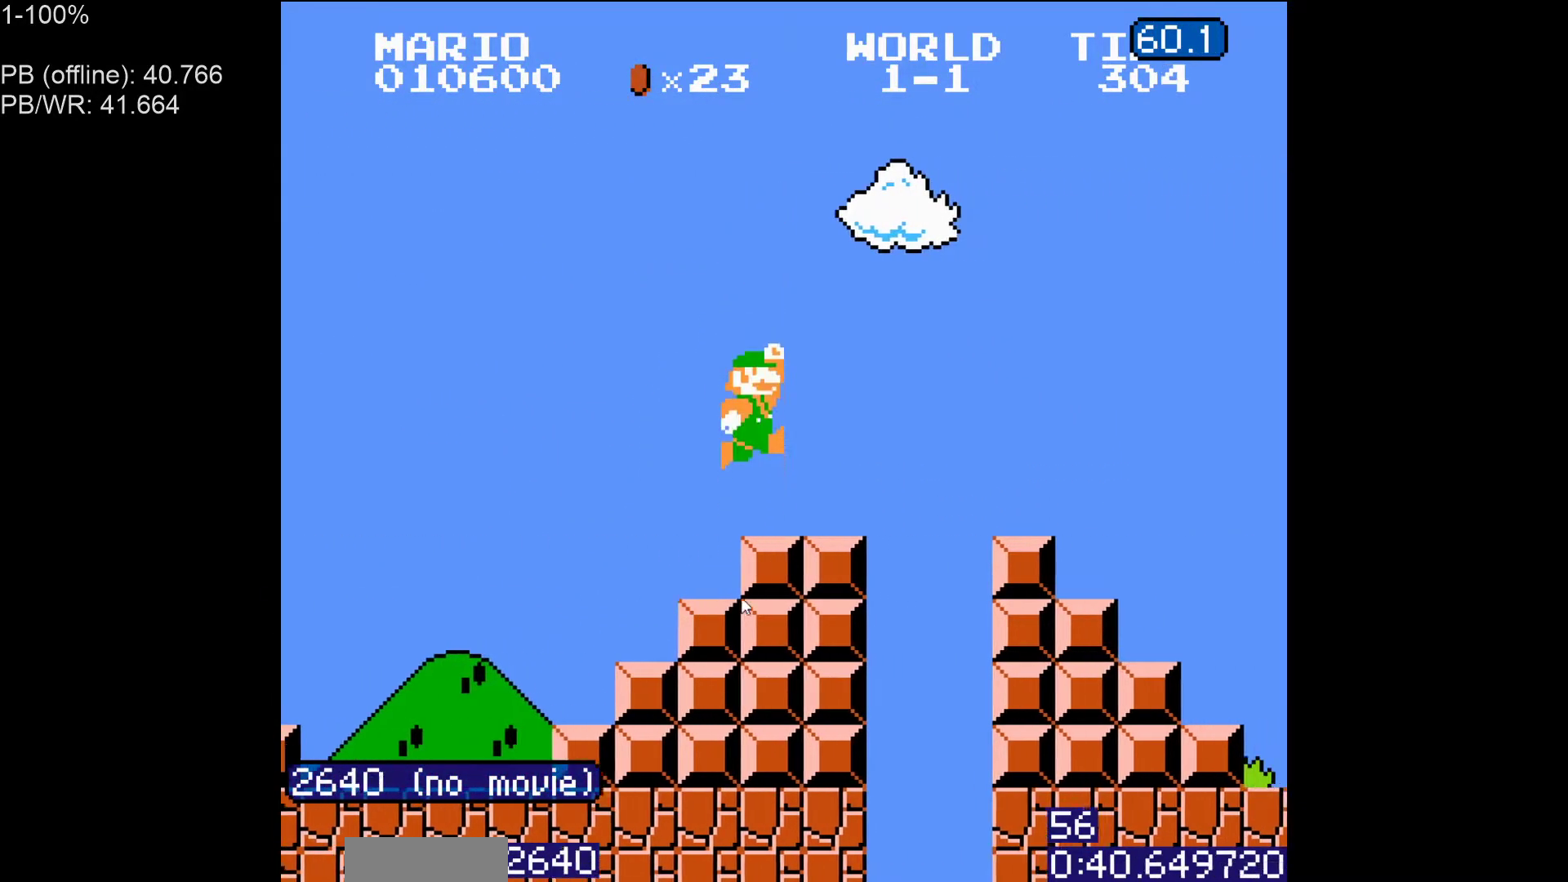
{"buttons": ["A", "B", "DPAD_RIGHT"], "events": [[217, "A", "down"]]}
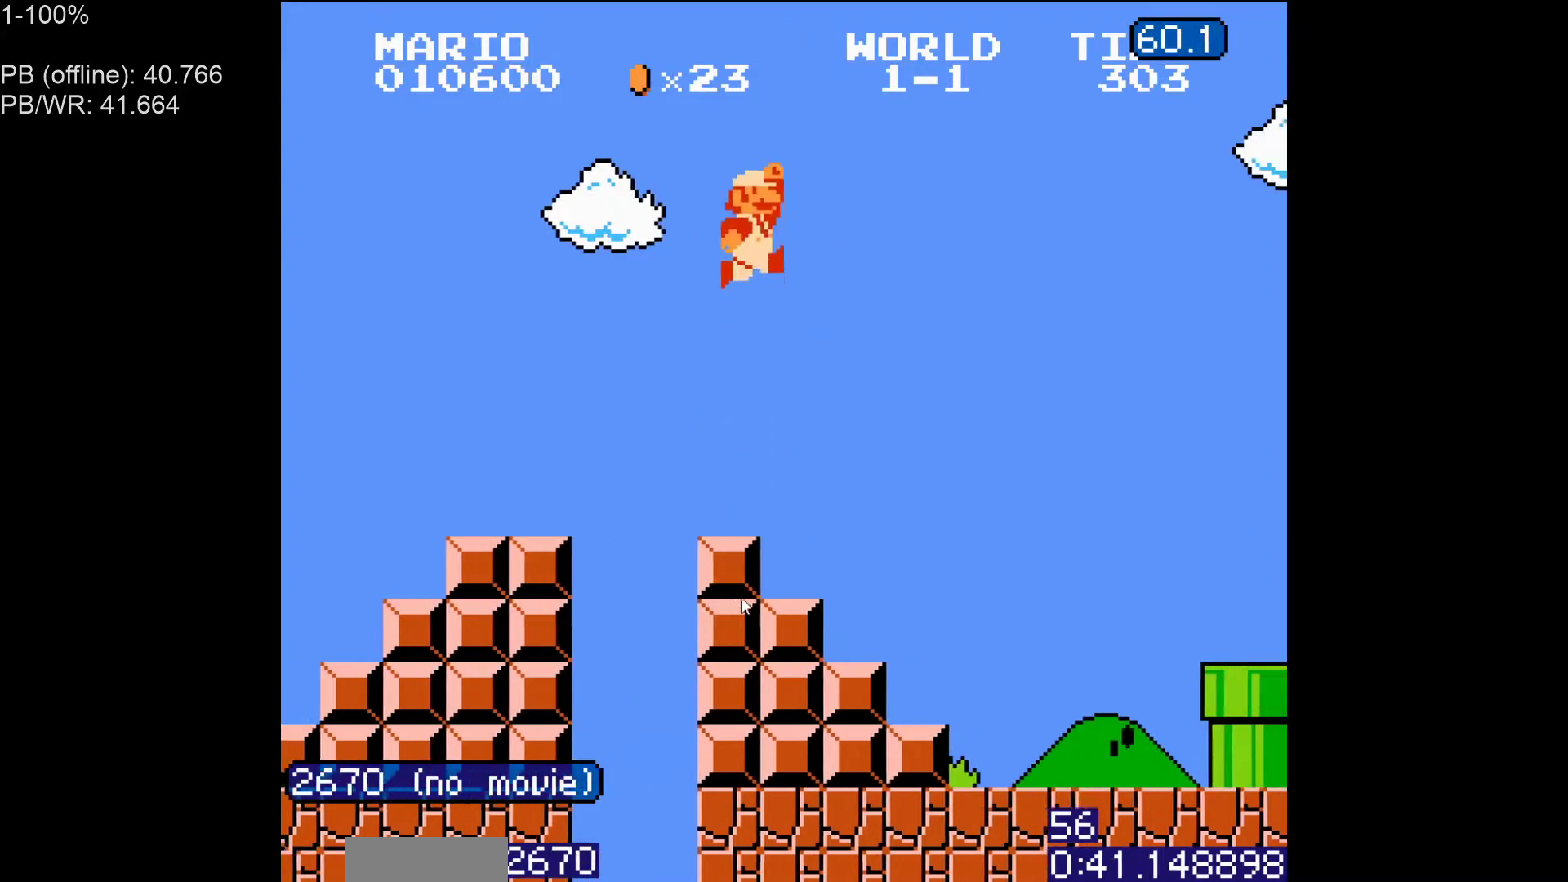
{"buttons": ["DPAD_RIGHT"], "events": [[283, "A", "up"], [283, "B", "up"], [417, "B", "down"], [467, "B", "up"]]}
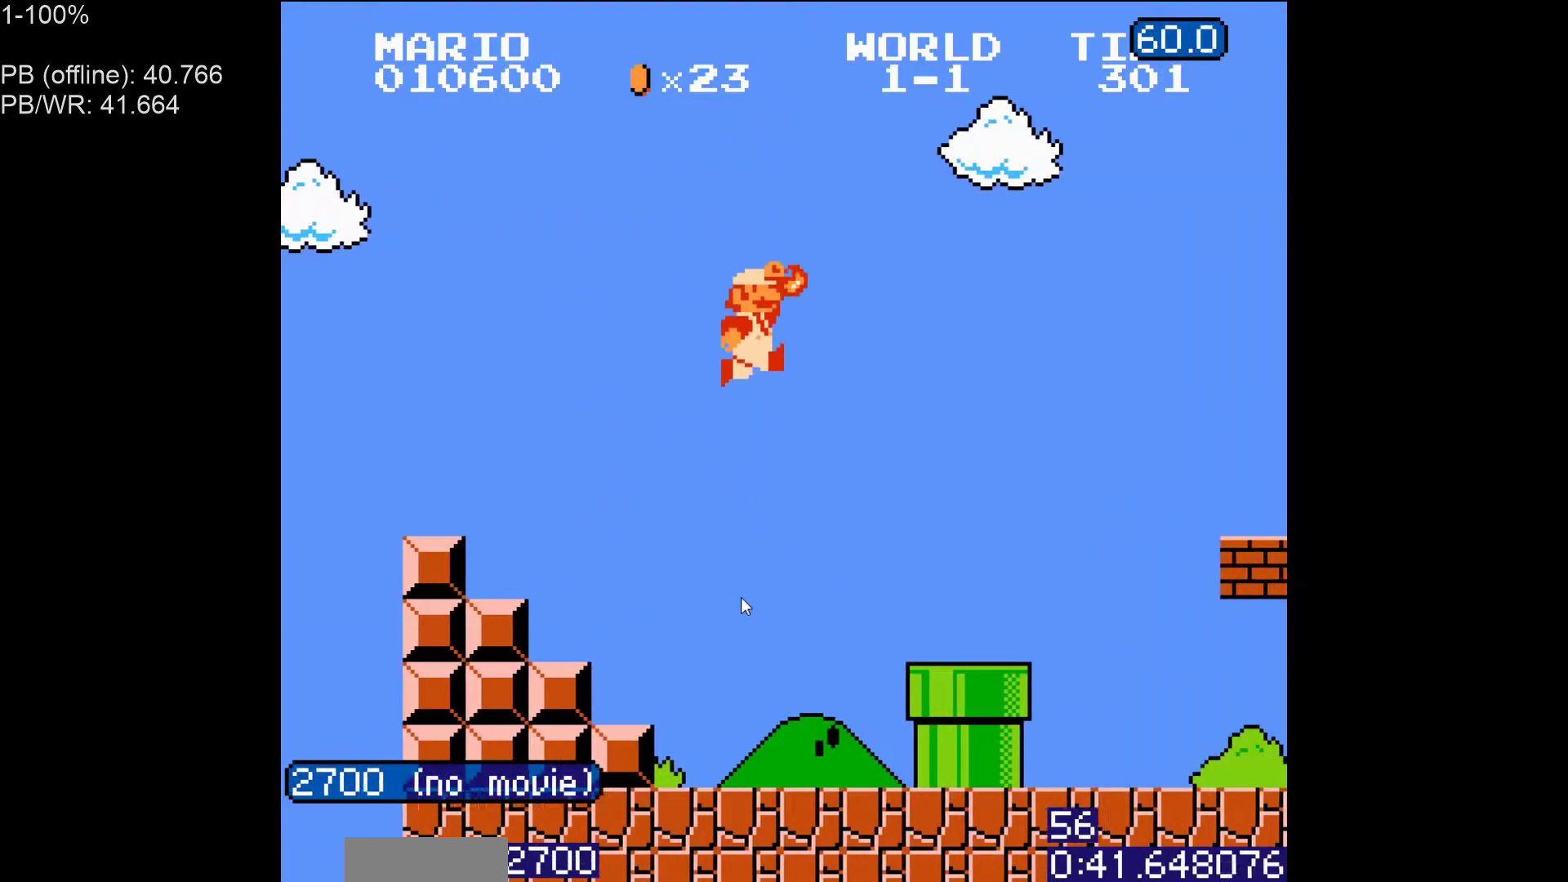
{"buttons": ["B", "DPAD_RIGHT"], "events": [[67, "B", "down"]]}
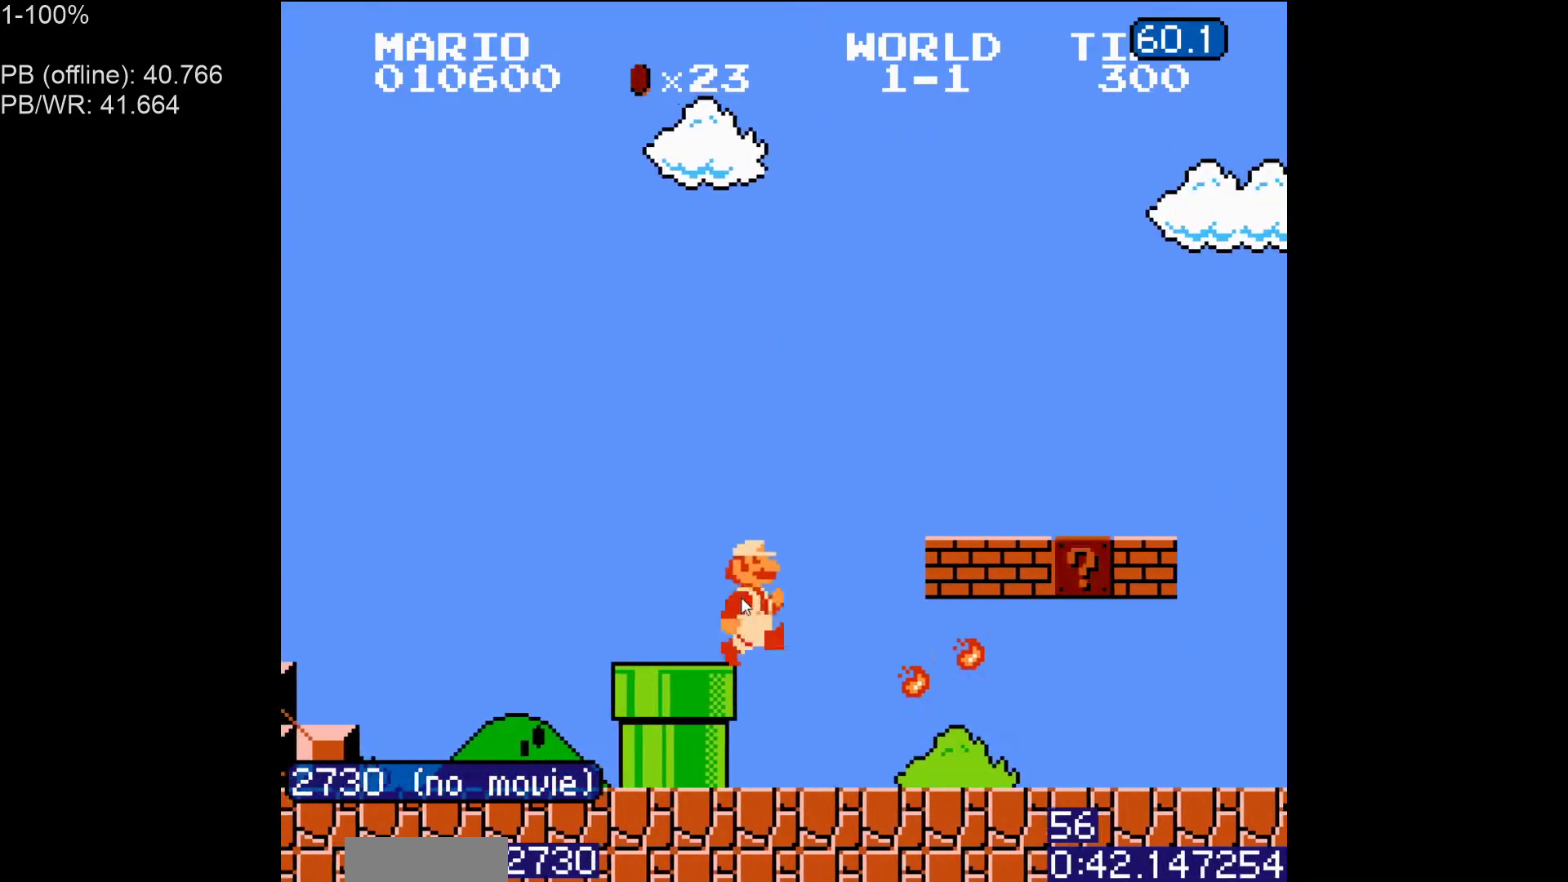
{"buttons": ["A", "B", "DPAD_RIGHT"], "events": [[450, "A", "down"]]}
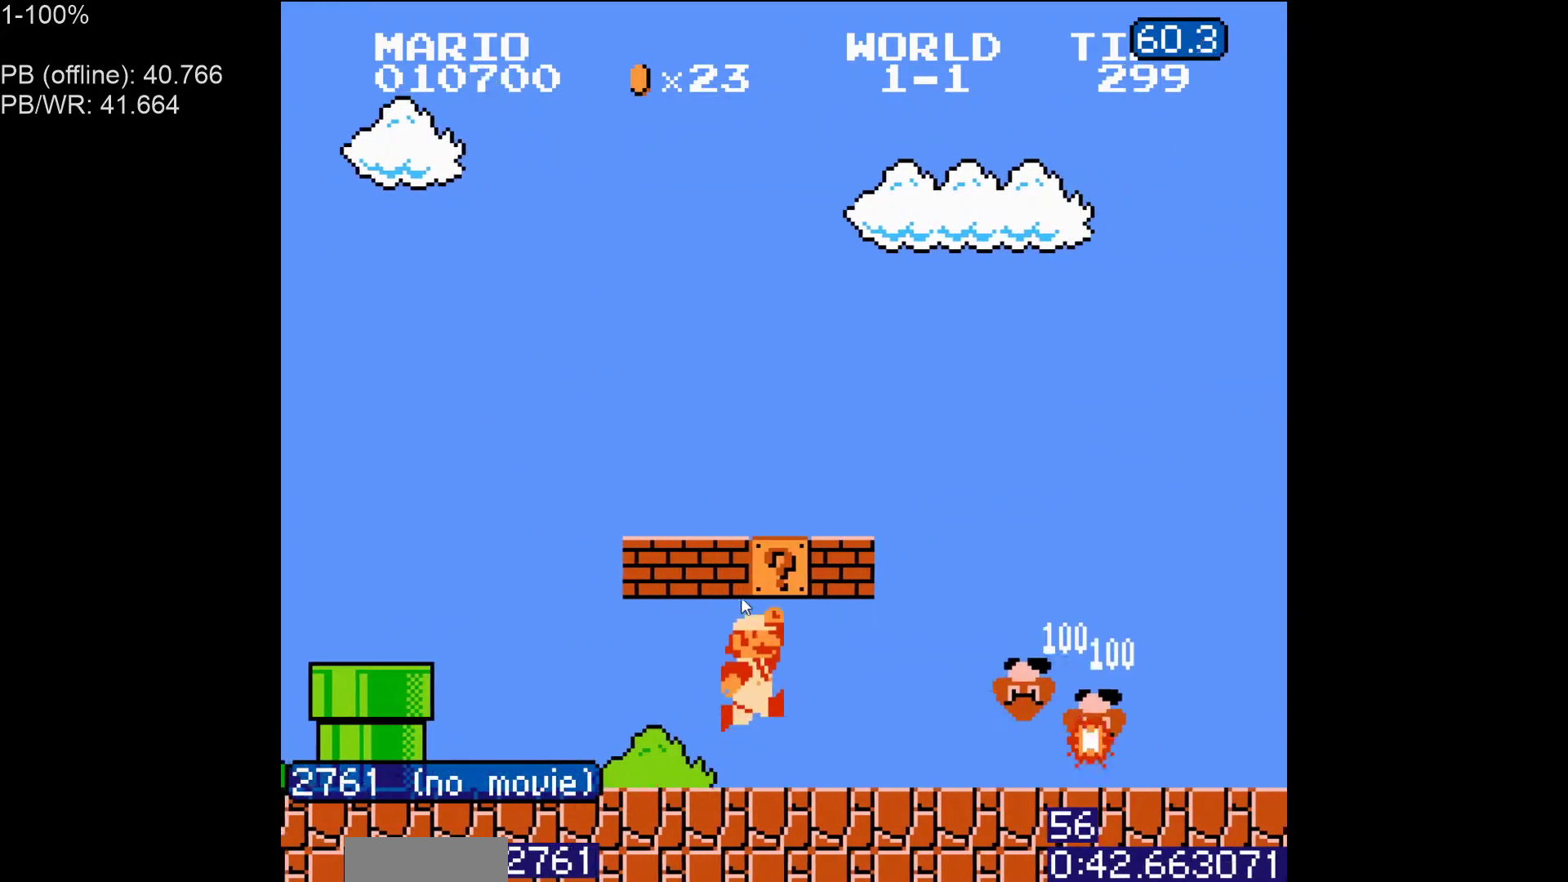
{"buttons": ["B", "DPAD_RIGHT"], "events": [[67, "A", "up"]]}
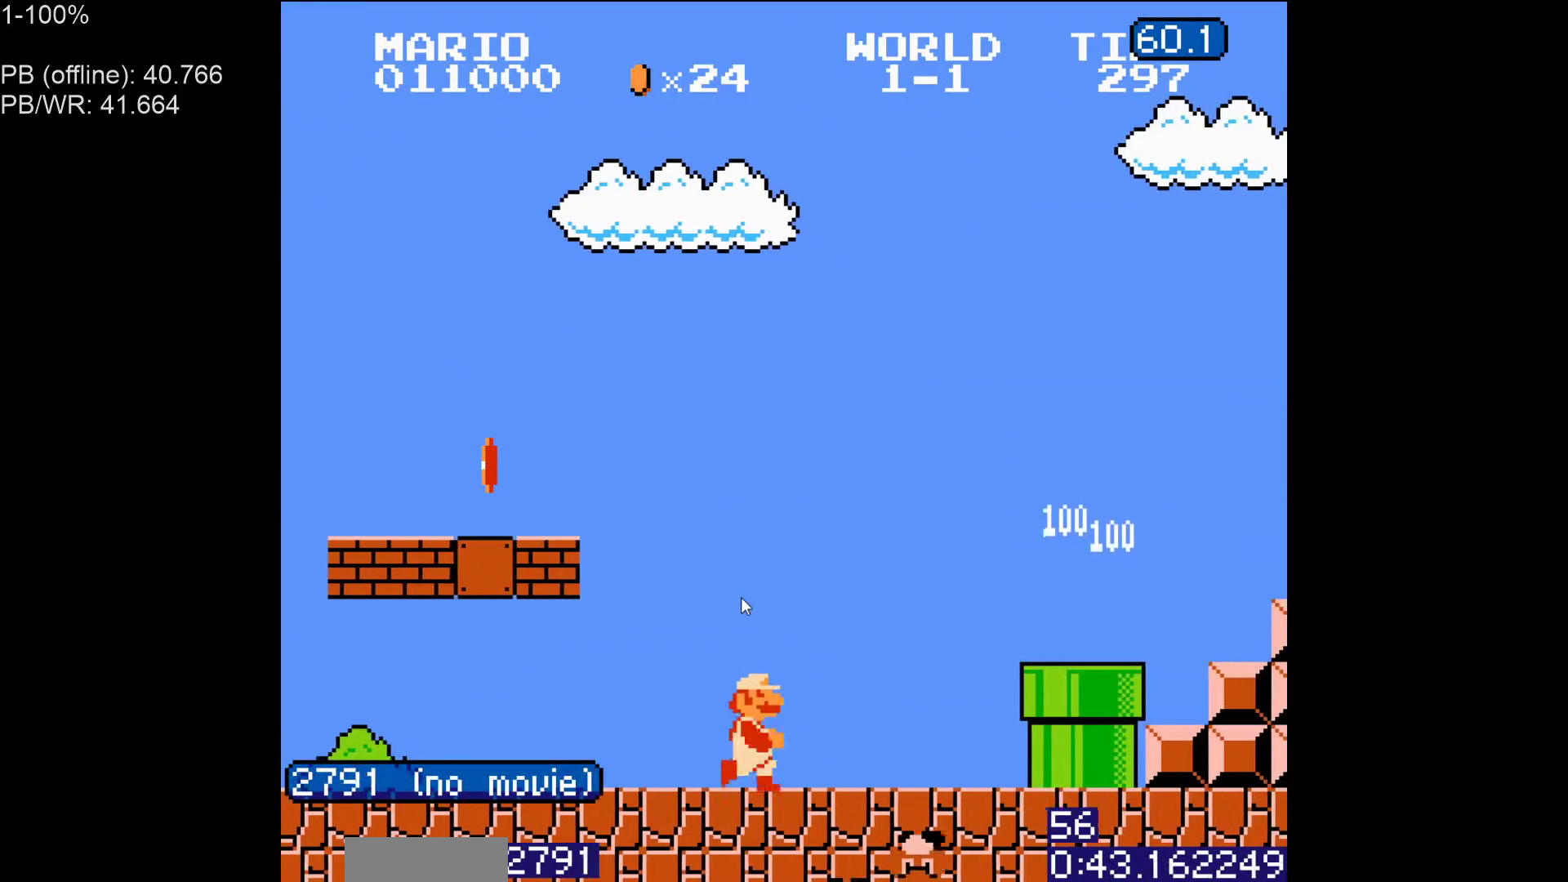
{"buttons": ["B", "DPAD_RIGHT"], "events": [[217, "A", "down"], [317, "A", "up"]]}
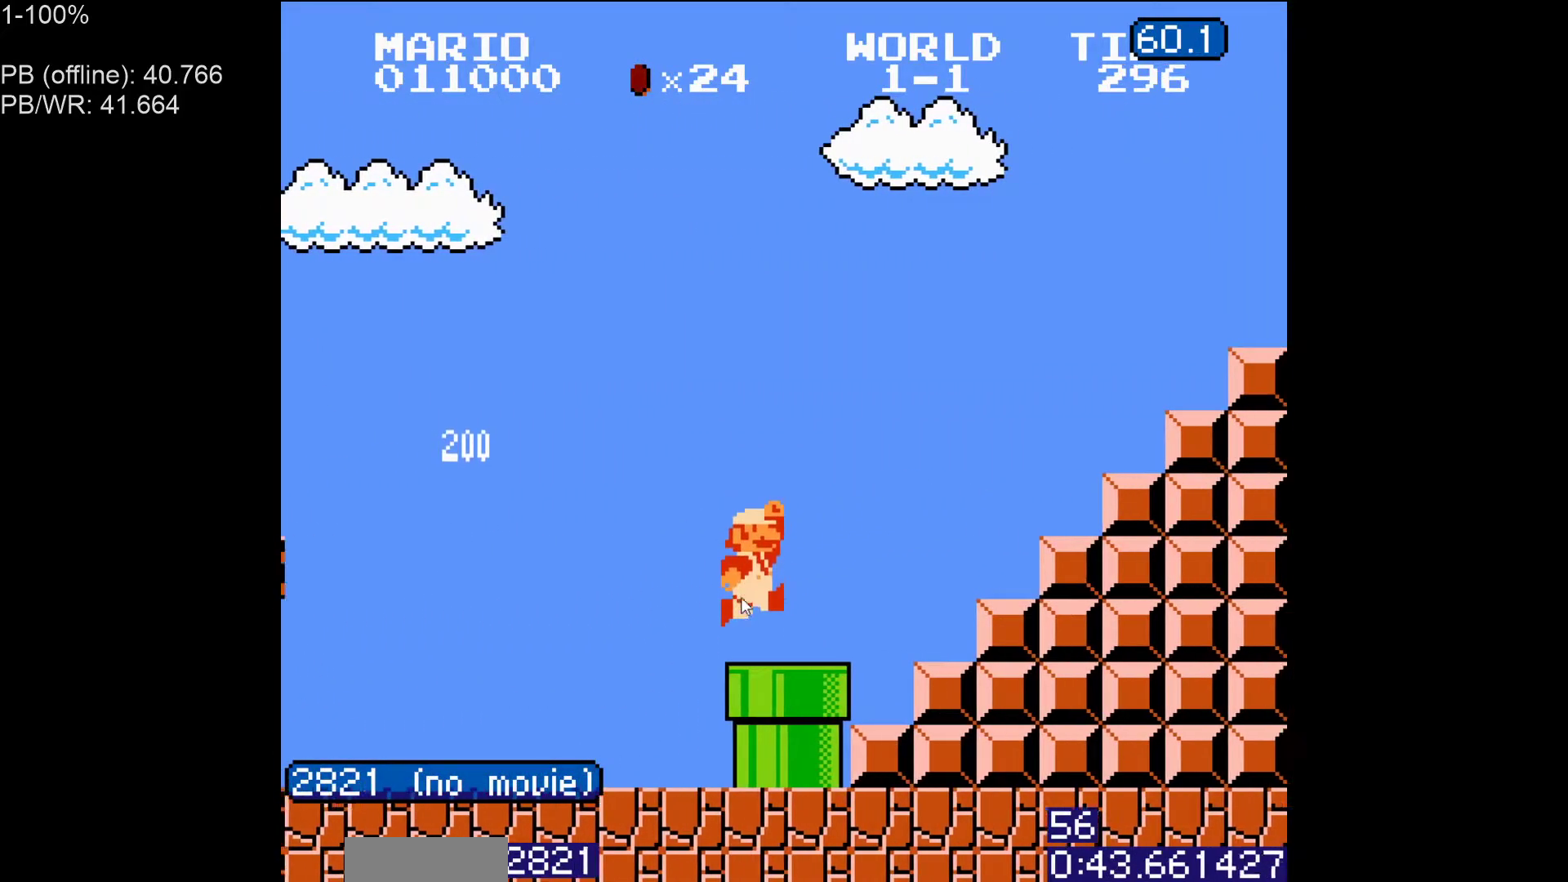
{"buttons": ["B", "DPAD_RIGHT"], "events": [[100, "A", "down"], [500, "A", "up"]]}
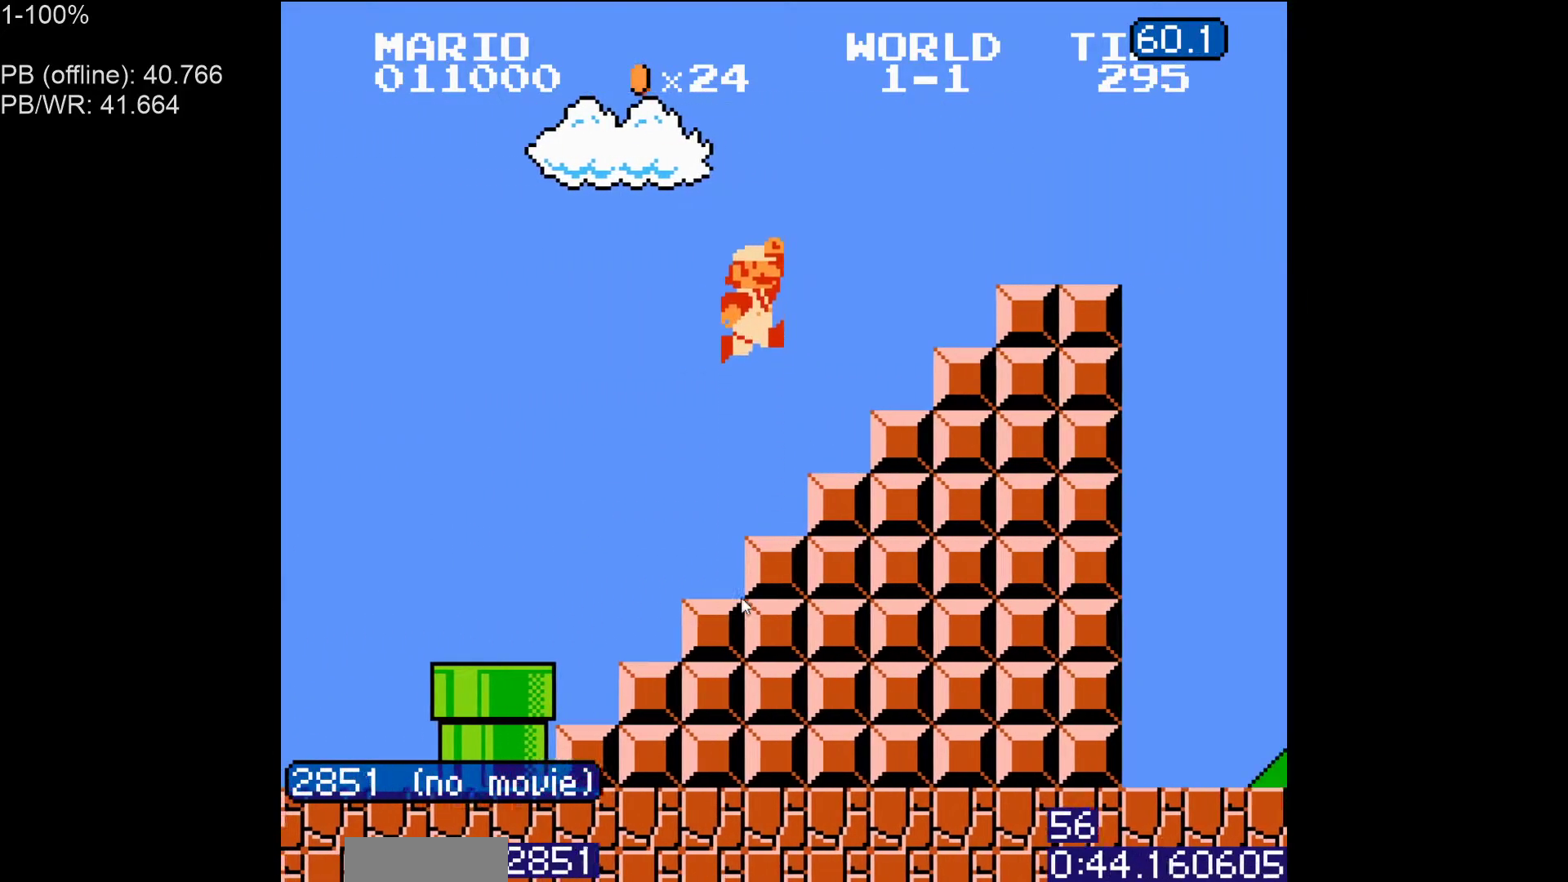
{"buttons": ["A", "B", "DPAD_RIGHT"], "events": [[17, "B", "up"], [200, "B", "down"], [217, "A", "down"]]}
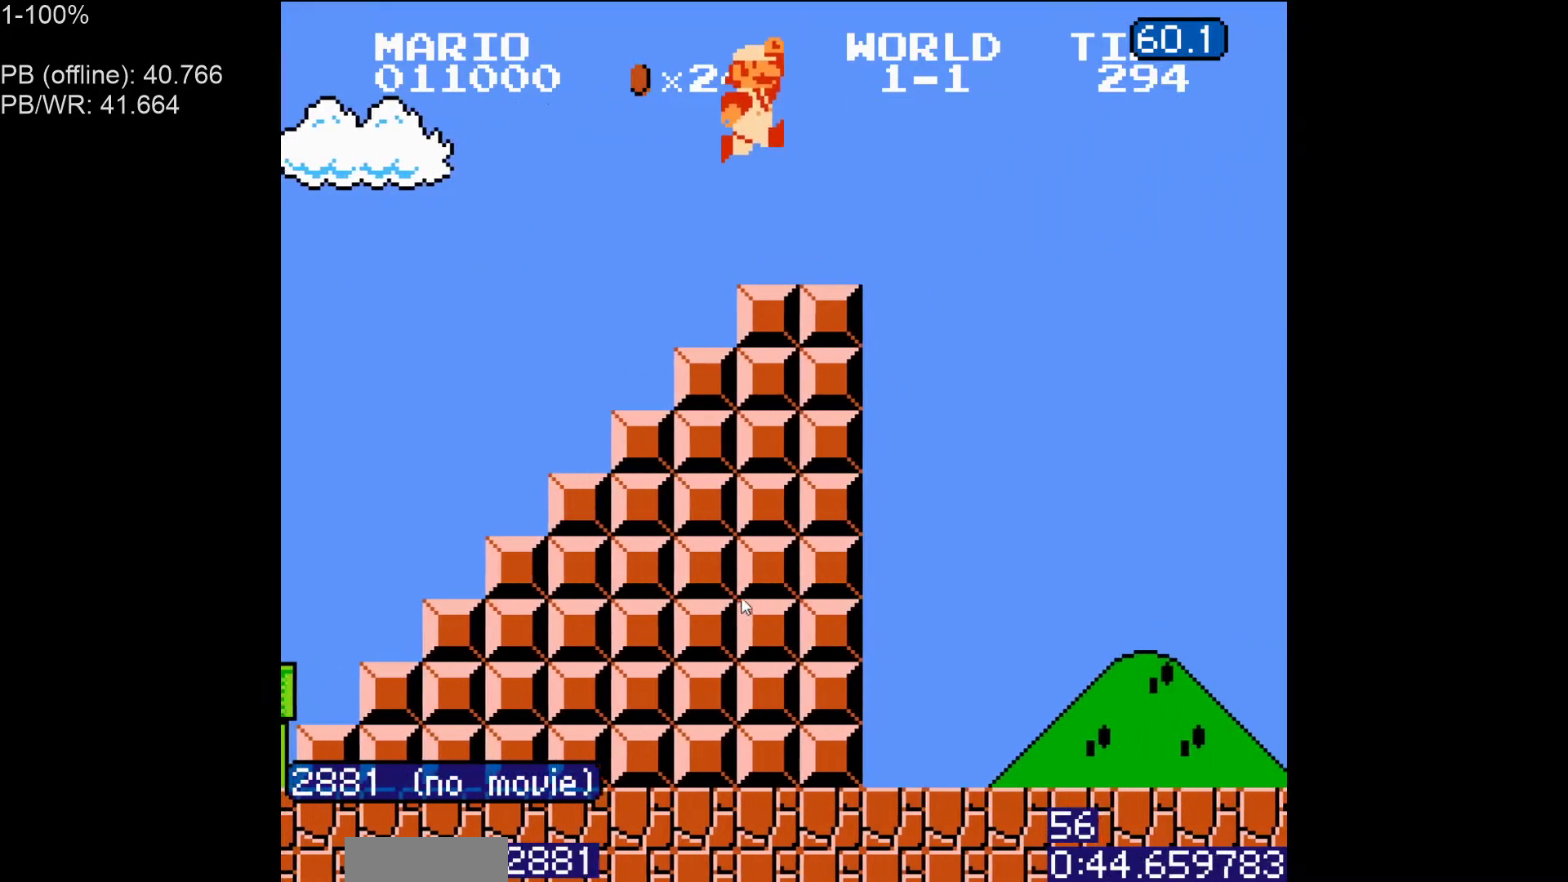
{"buttons": ["DPAD_RIGHT"], "events": [[433, "A", "up"], [500, "B", "up"]]}
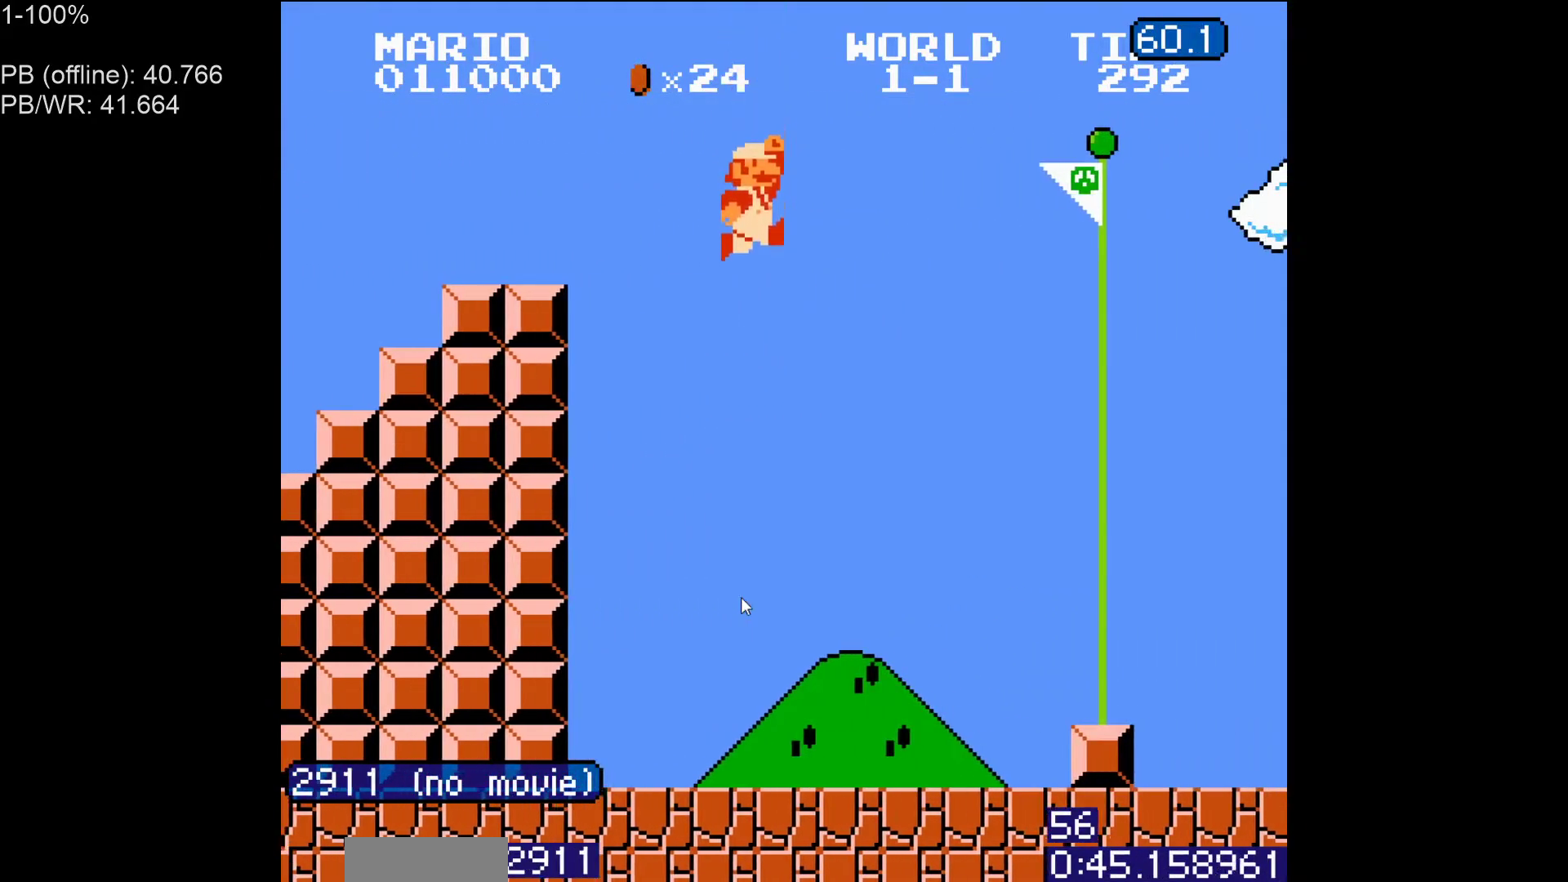
{"buttons": [], "events": [[83, "DPAD_RIGHT", "up"]]}
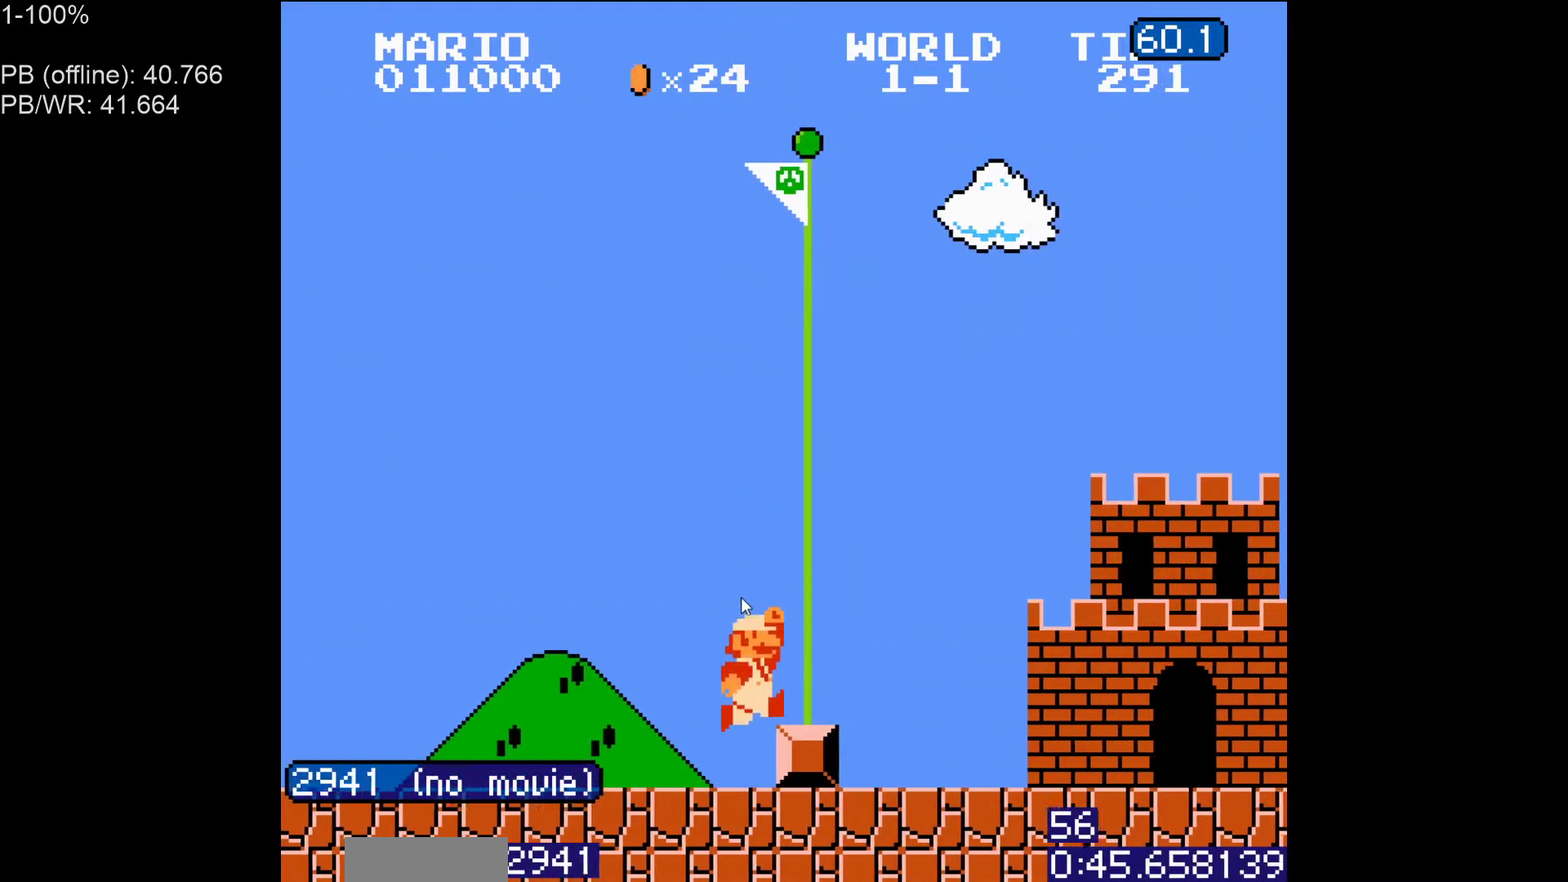
{"buttons": [], "events": [[67, "DPAD_LEFT", "down"], [83, "A", "down"], [117, "DPAD_LEFT", "up"], [150, "A", "up"]]}
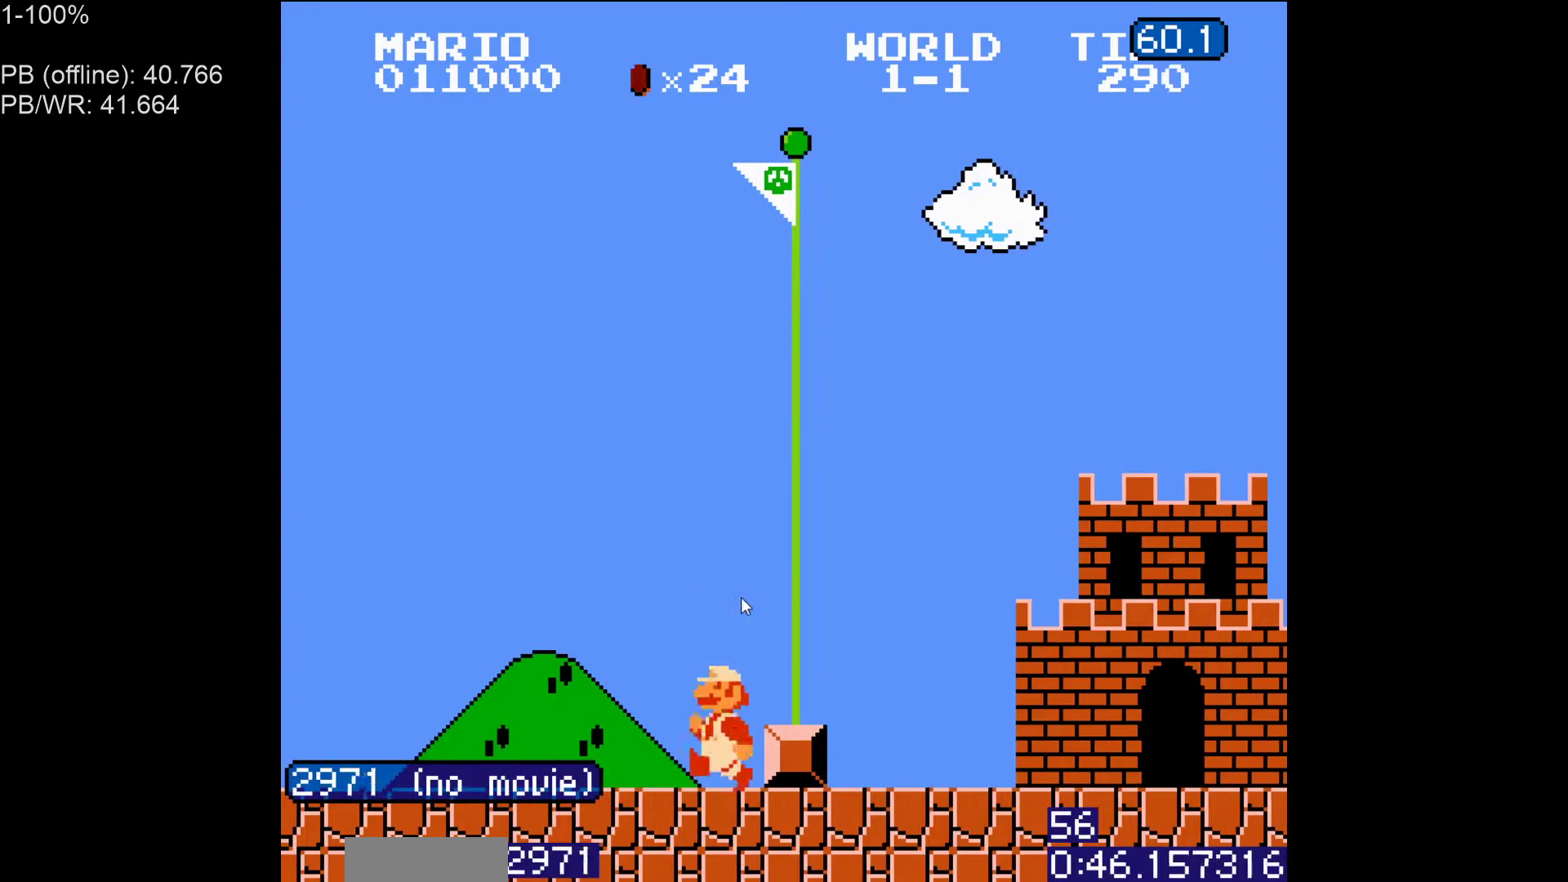
{"buttons": [], "events": []}
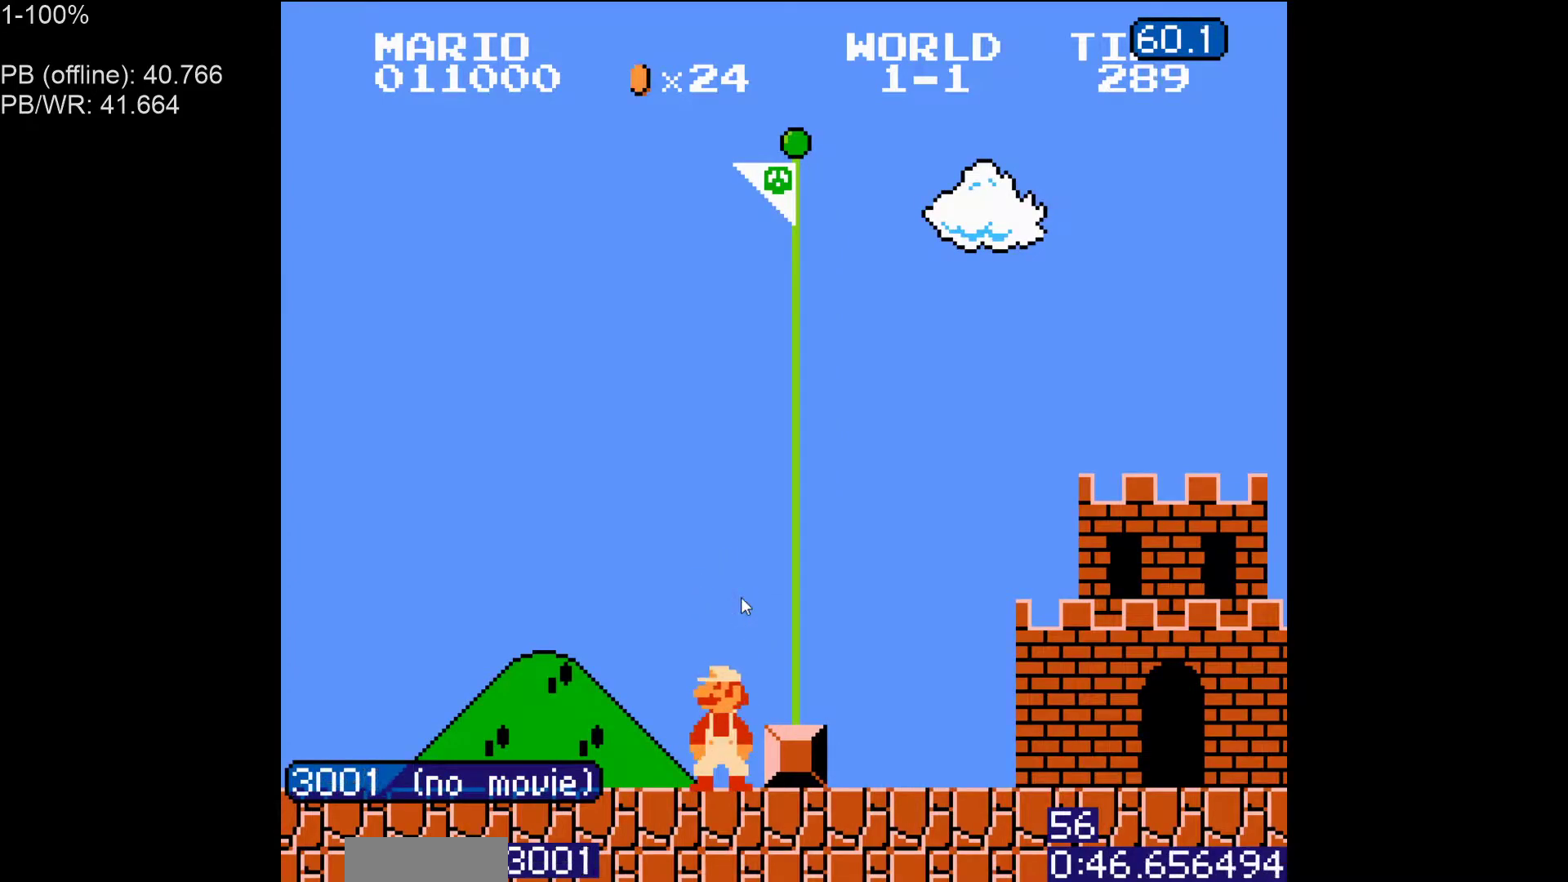
{"buttons": [], "events": []}